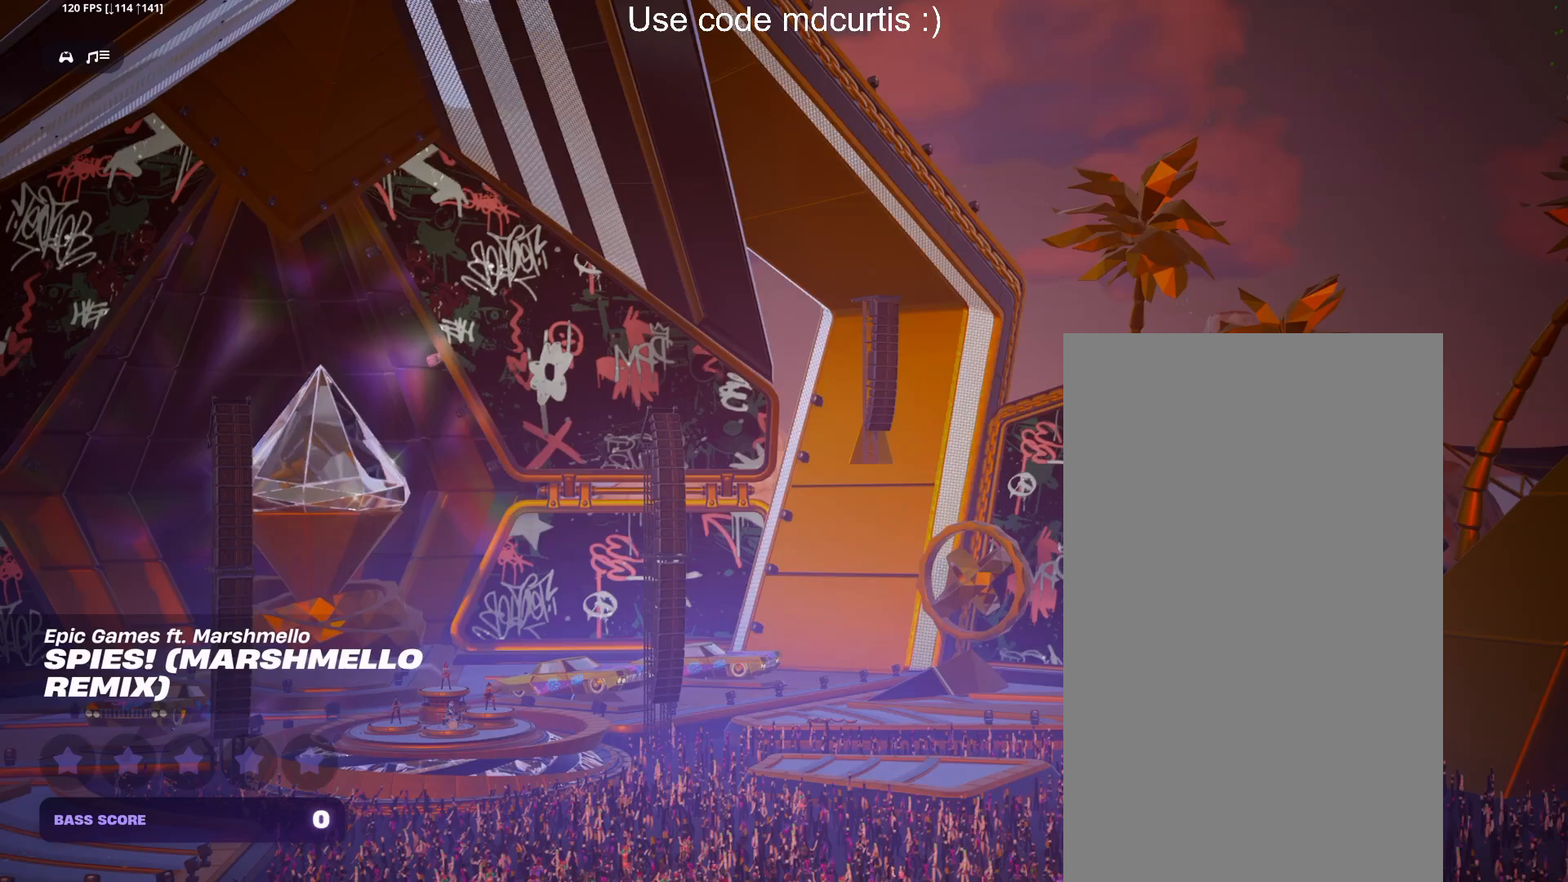
Gameplay with a controller (PlayStation layout); each line is a JSON object with the inputs held at the frame after it. "events" lists button and stick changes between this image and that frame as [ms after this image, input, new state], when the widget could be followed in between. Not read: left_stick right_stick.
{"buttons": [], "events": []}
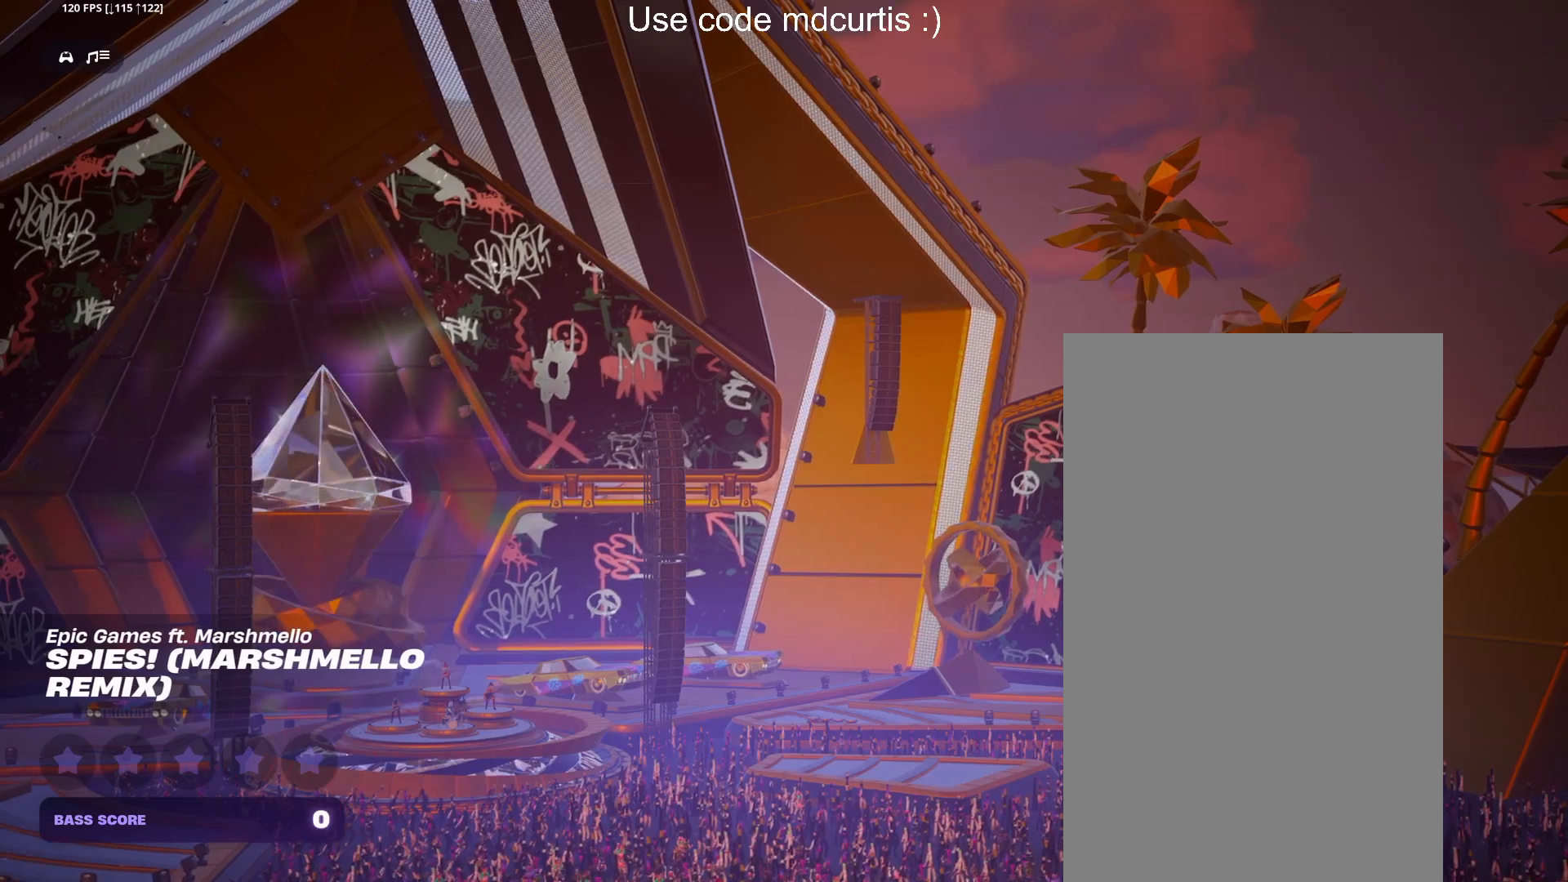
{"buttons": [], "events": []}
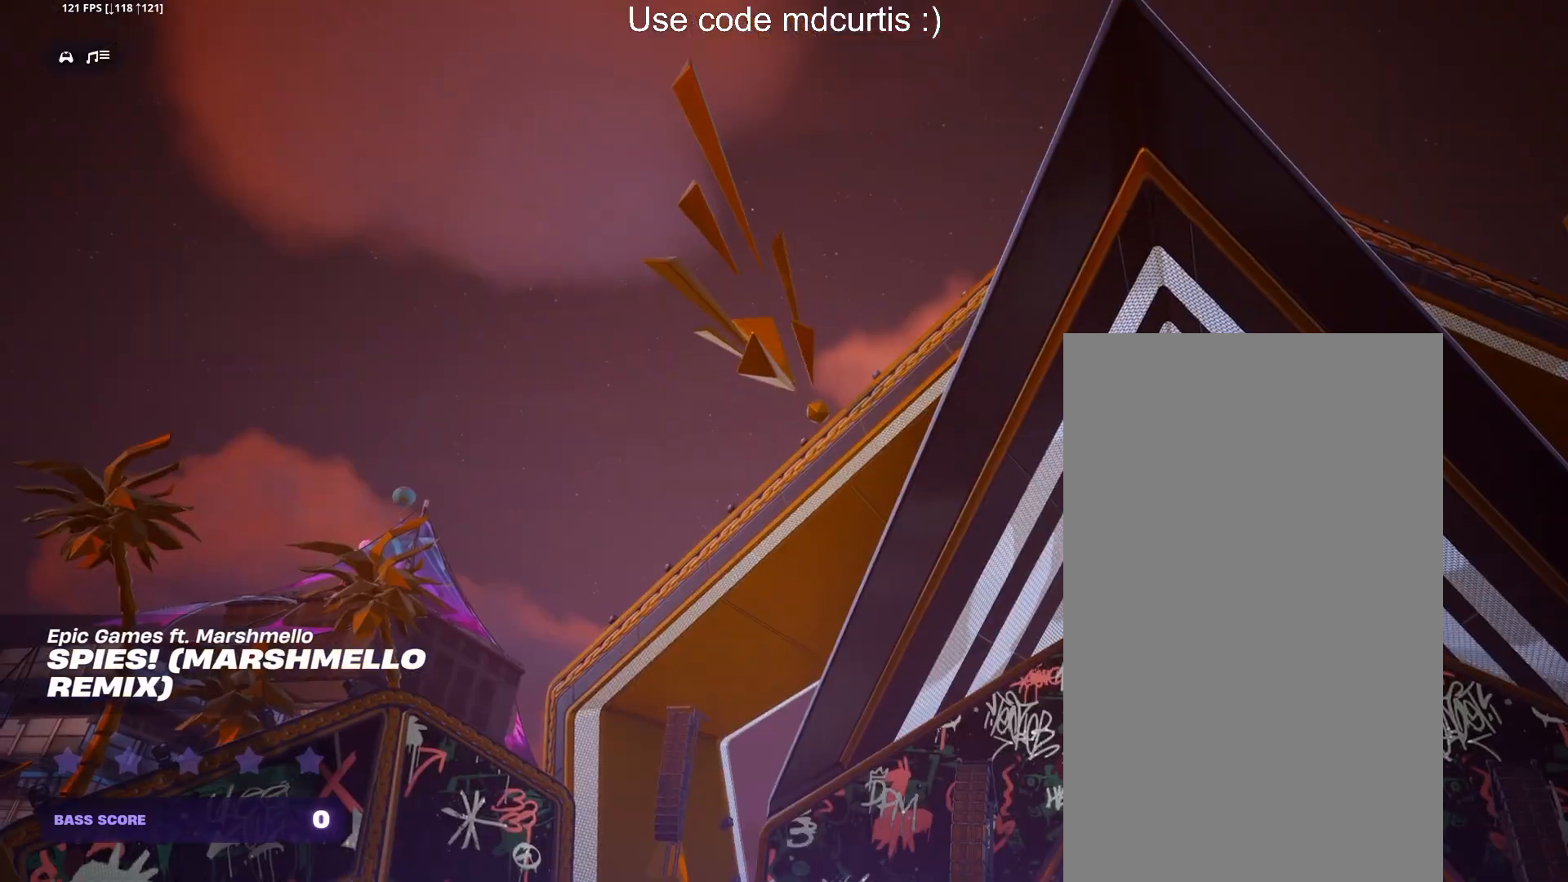
{"buttons": [], "events": []}
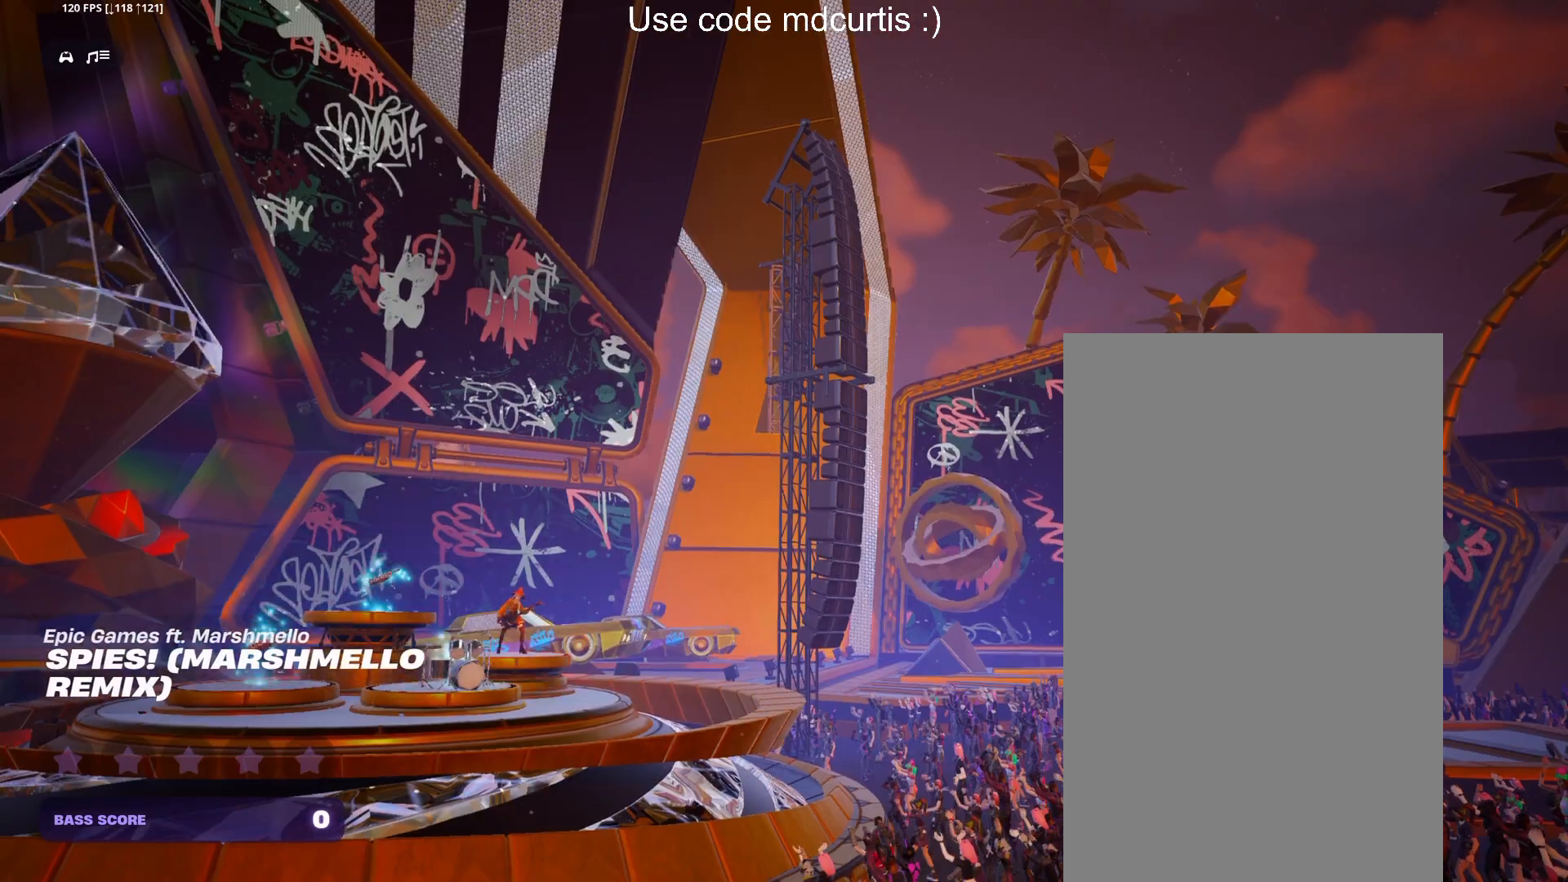
{"buttons": [], "events": []}
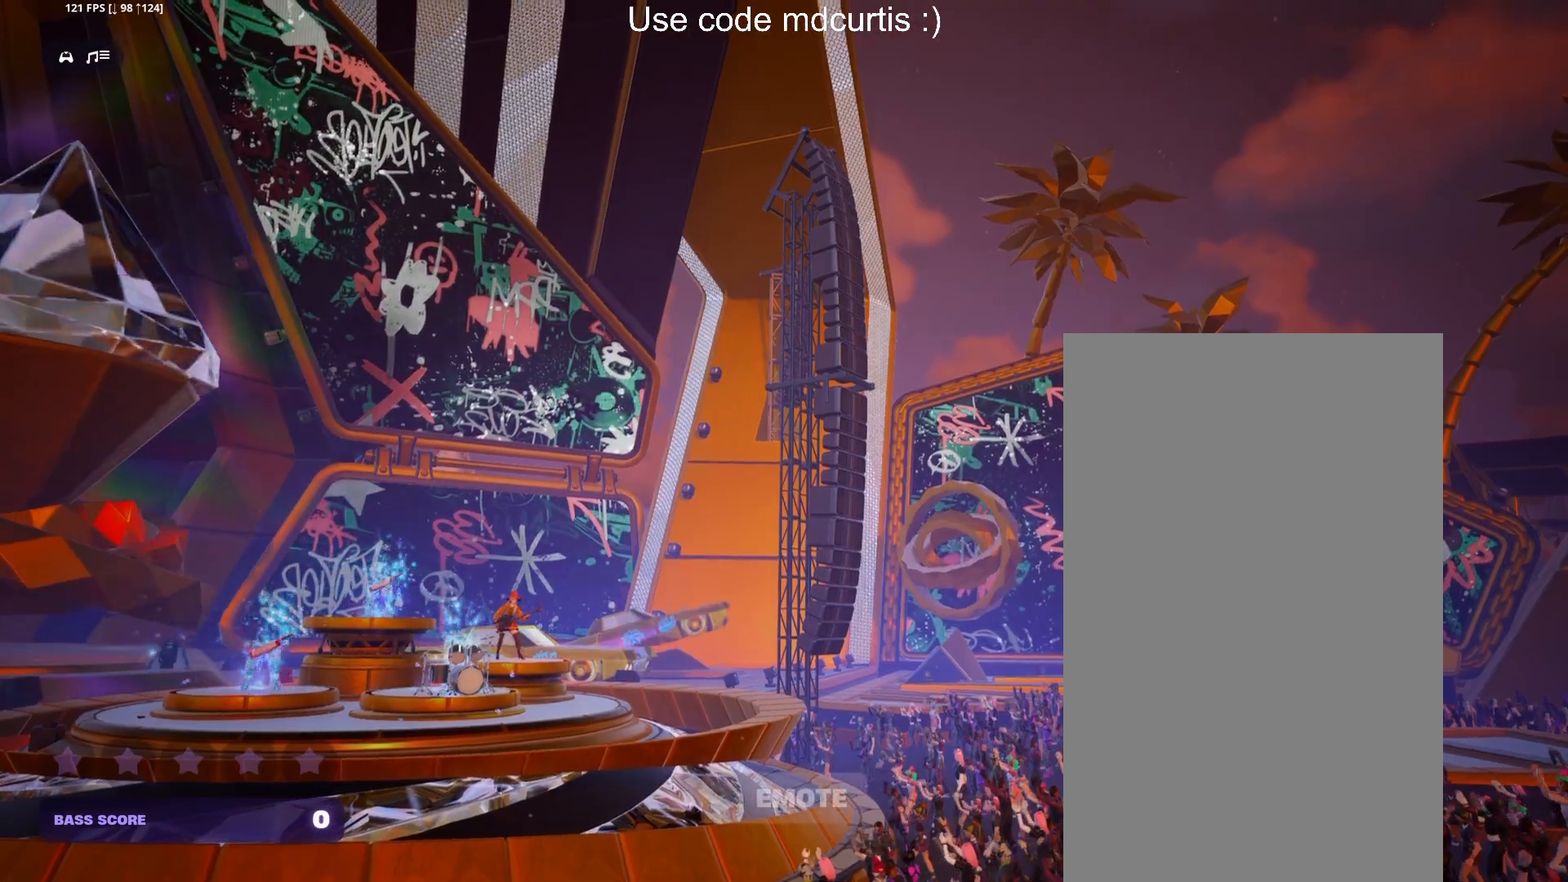
{"buttons": [], "events": []}
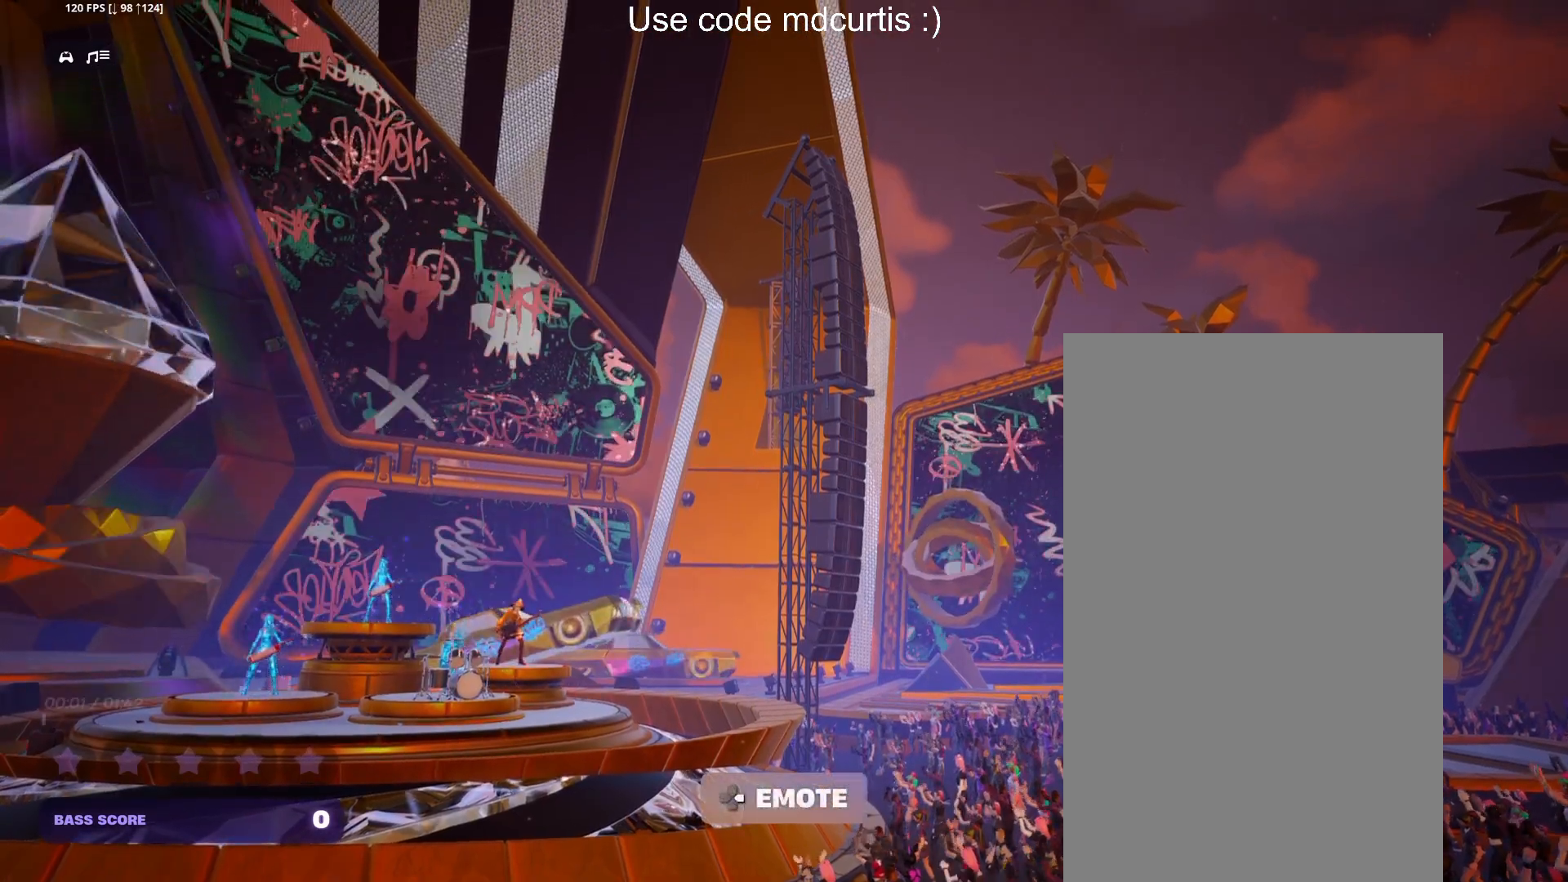
{"buttons": [], "events": []}
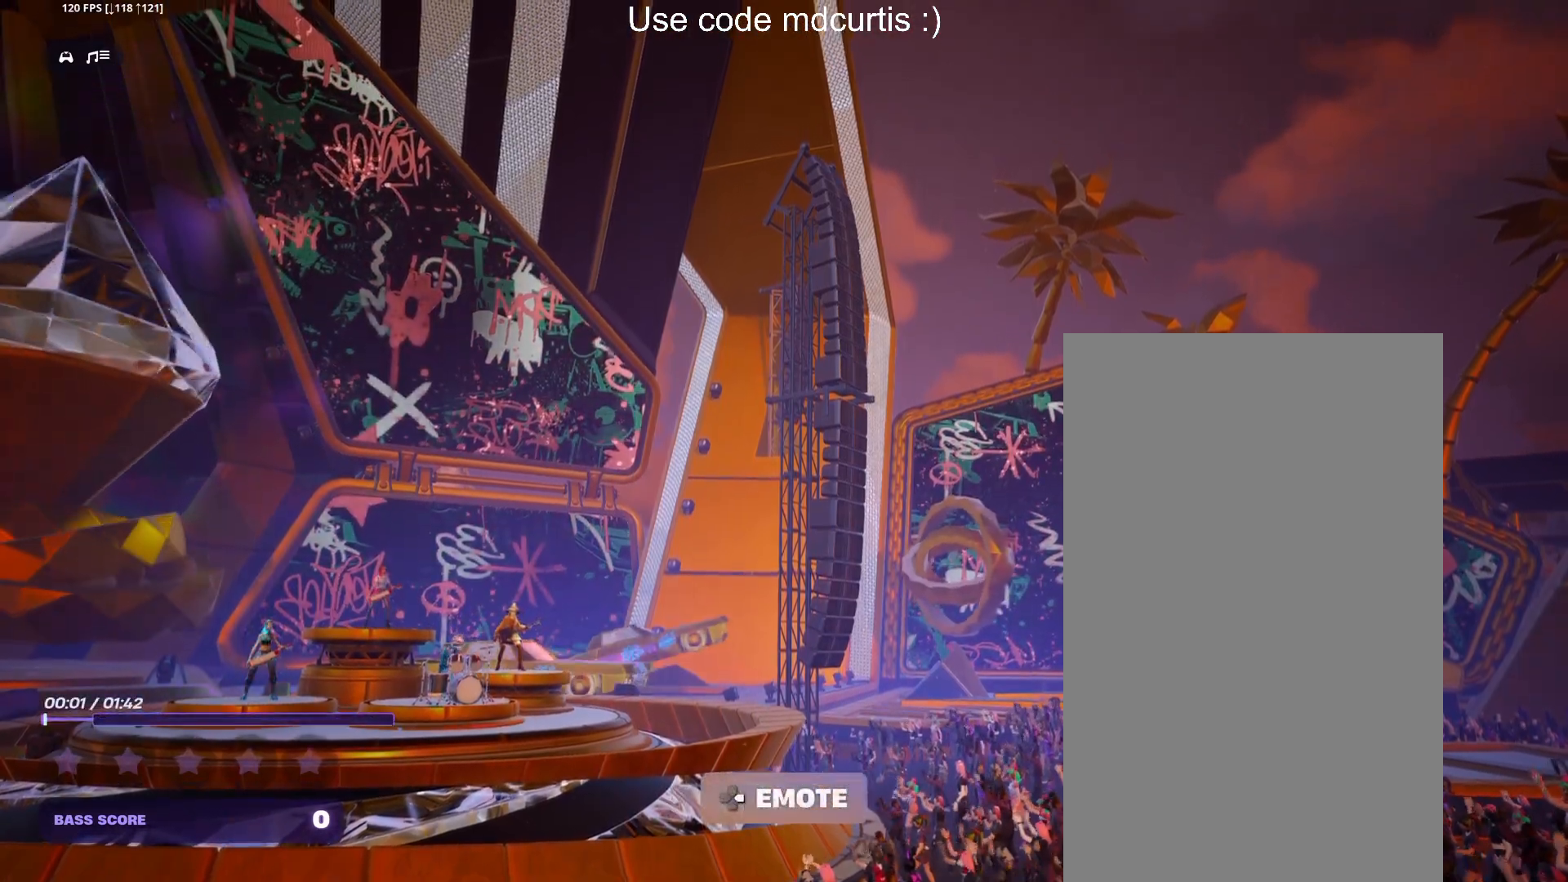
{"buttons": [], "events": []}
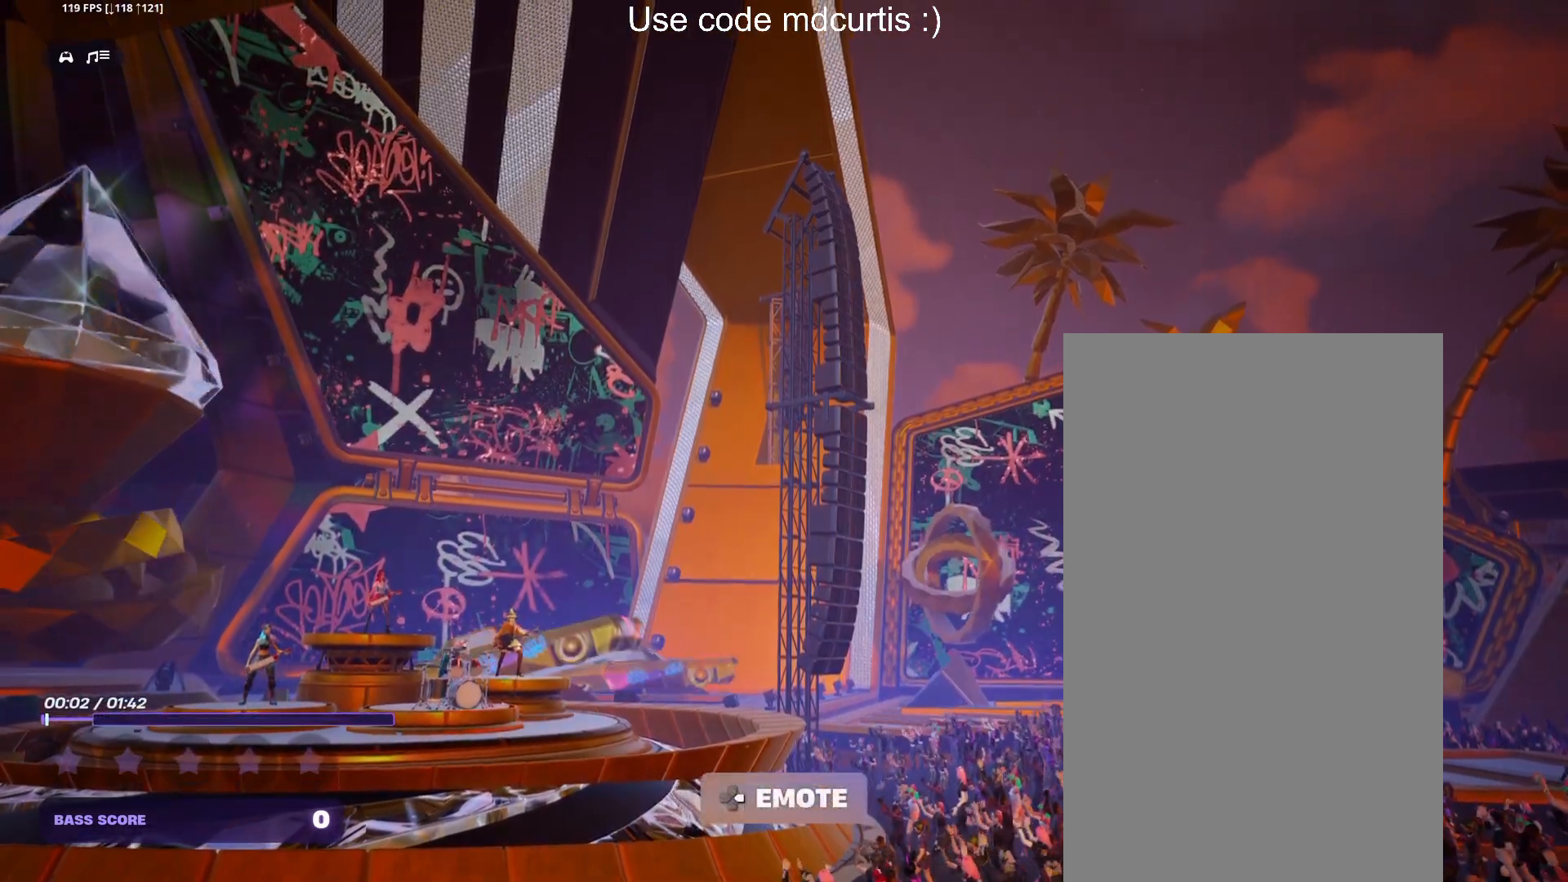
{"buttons": [], "events": [[300, "DPAD_RIGHT", "down"], [417, "DPAD_RIGHT", "up"]]}
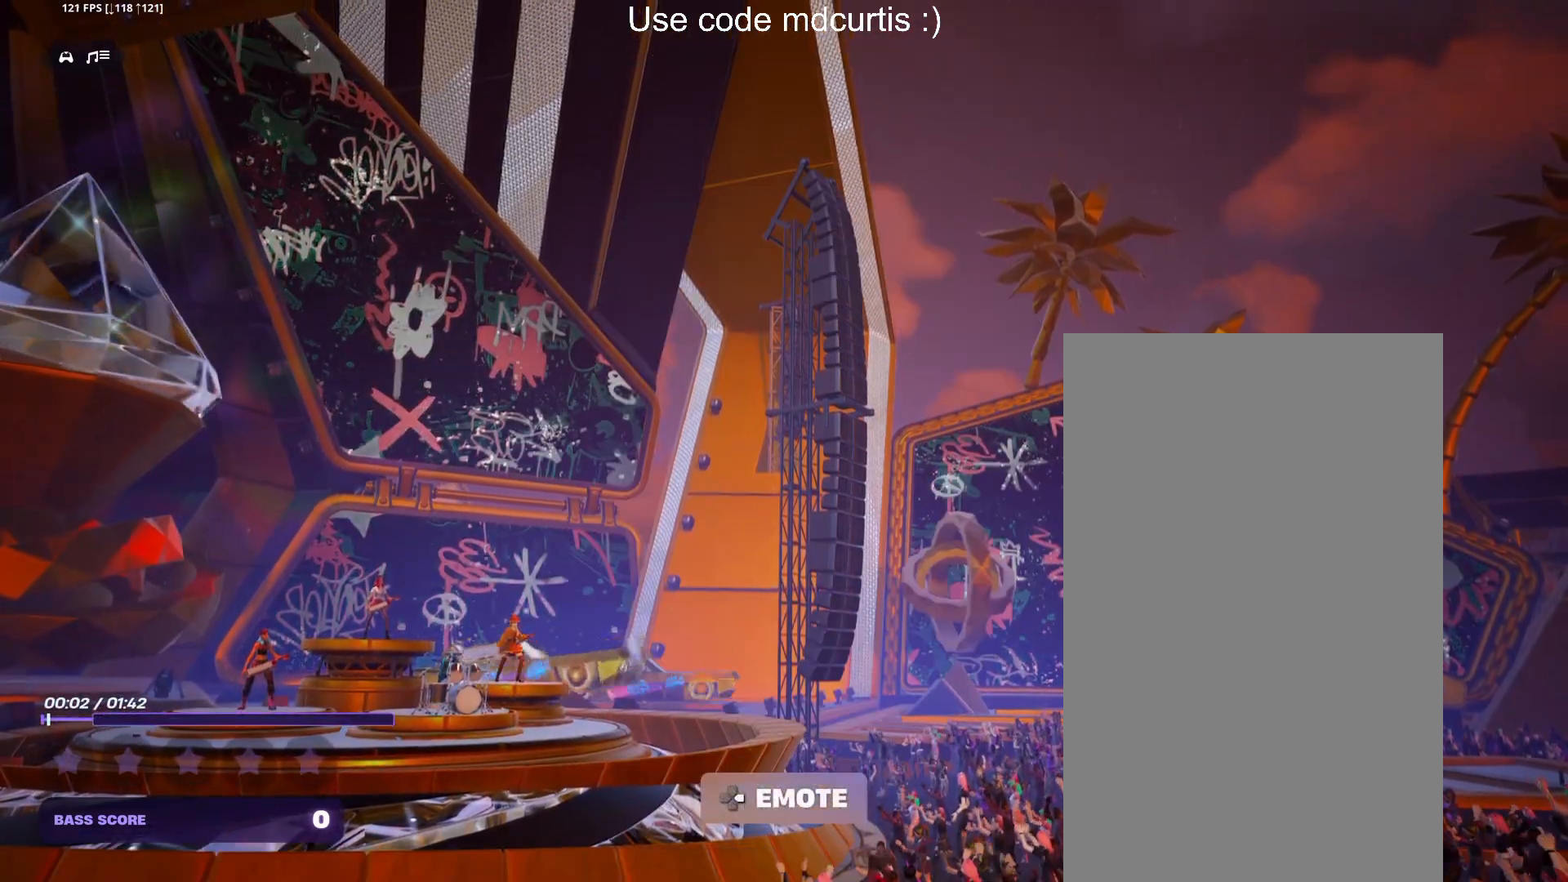
{"buttons": ["DPAD_RIGHT"], "events": [[467, "DPAD_RIGHT", "down"]]}
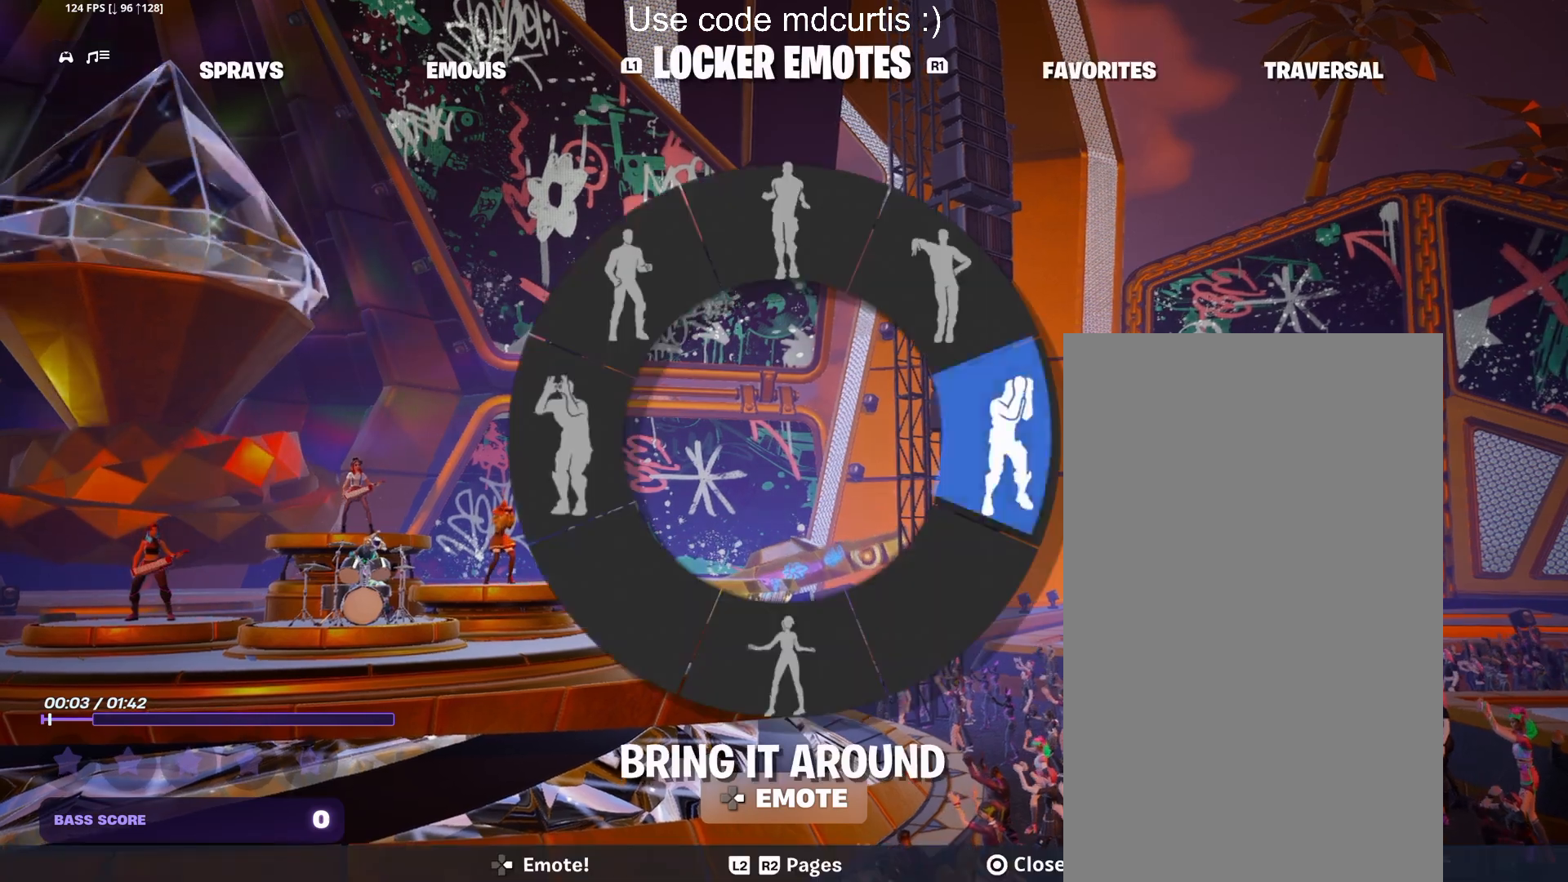
{"buttons": ["DPAD_RIGHT"], "events": [[50, "DPAD_RIGHT", "up"], [433, "DPAD_RIGHT", "down"]]}
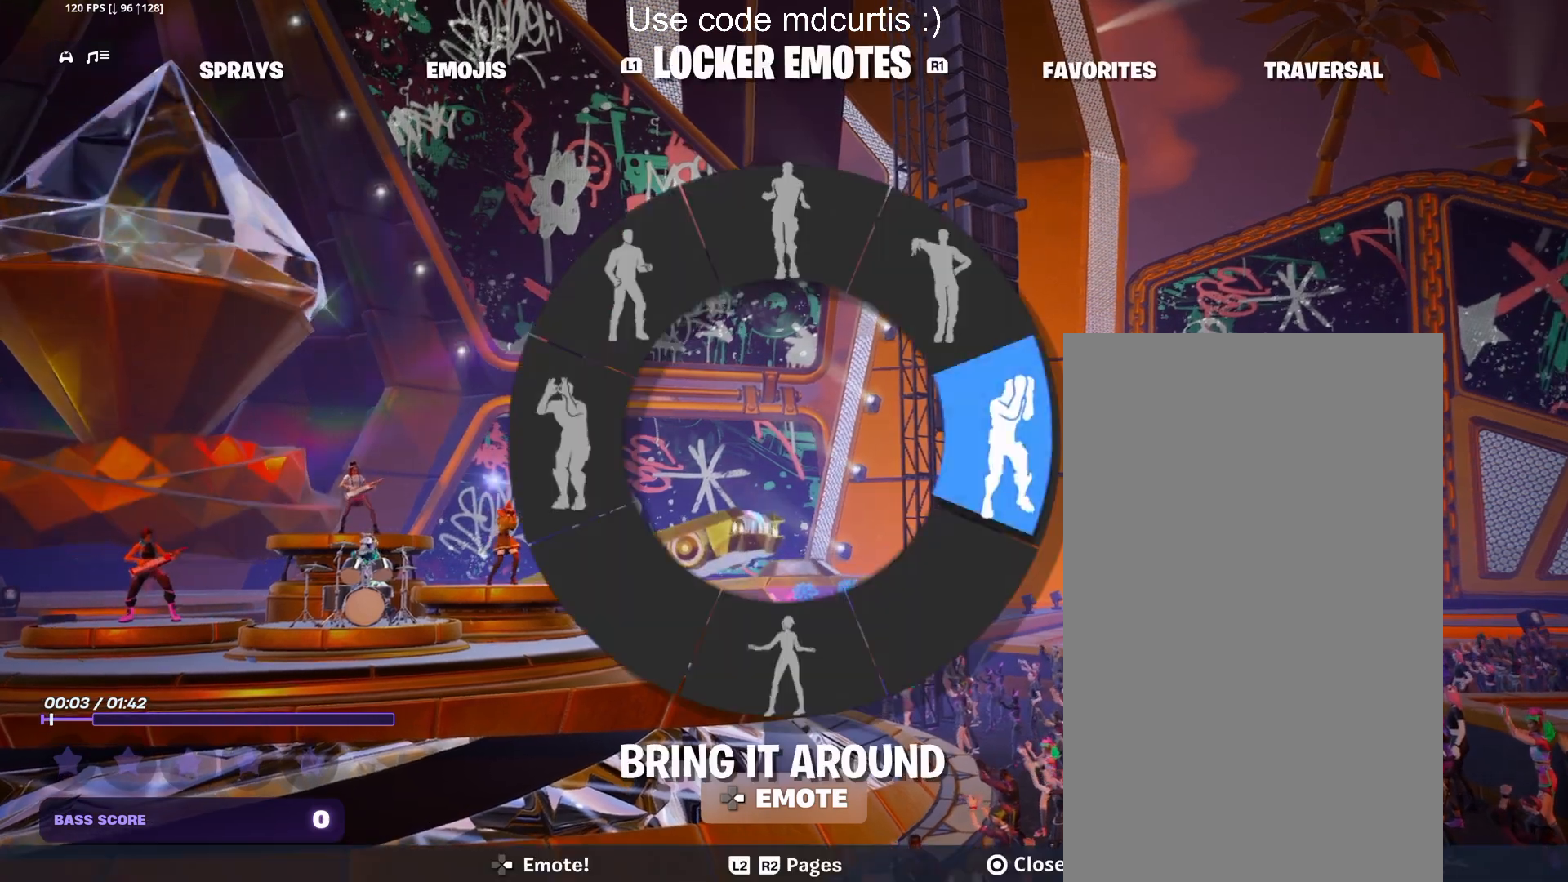
{"buttons": [], "events": [[67, "DPAD_RIGHT", "up"]]}
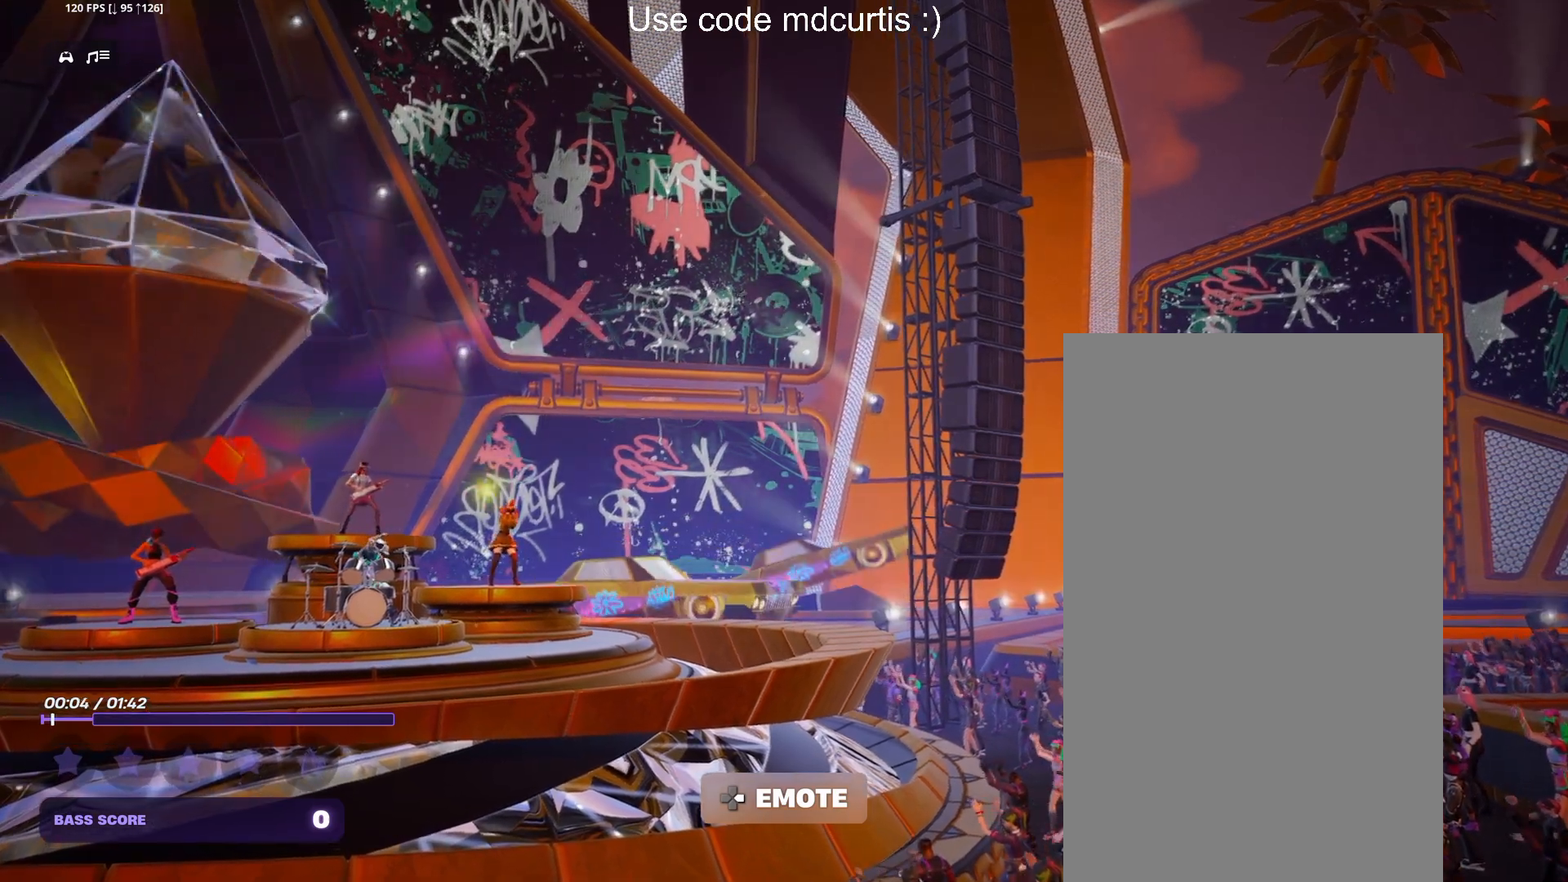
{"buttons": [], "events": []}
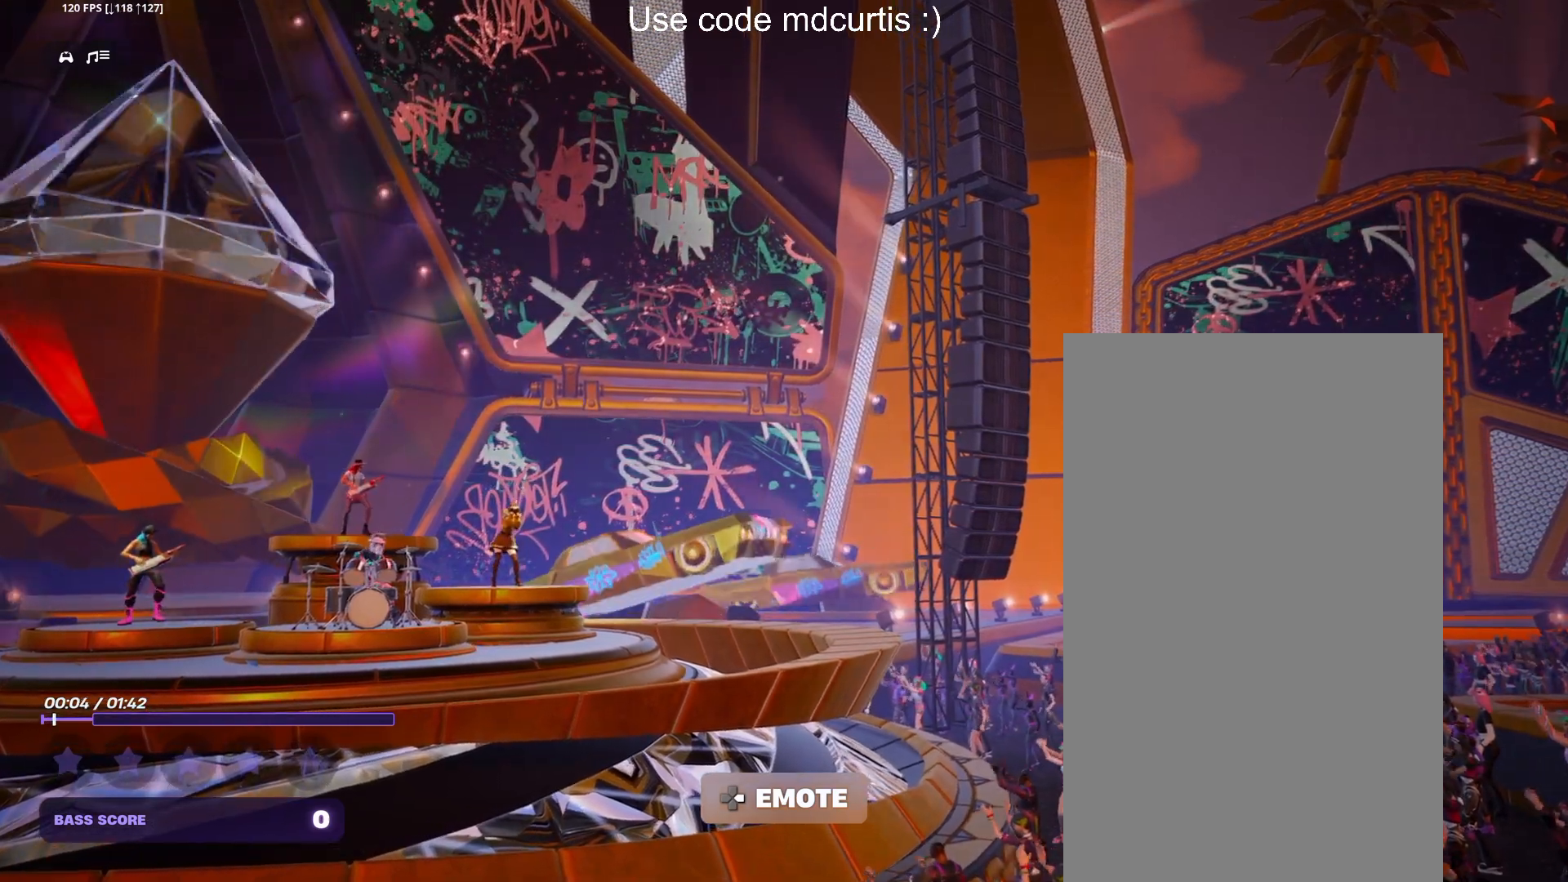
{"buttons": [], "events": []}
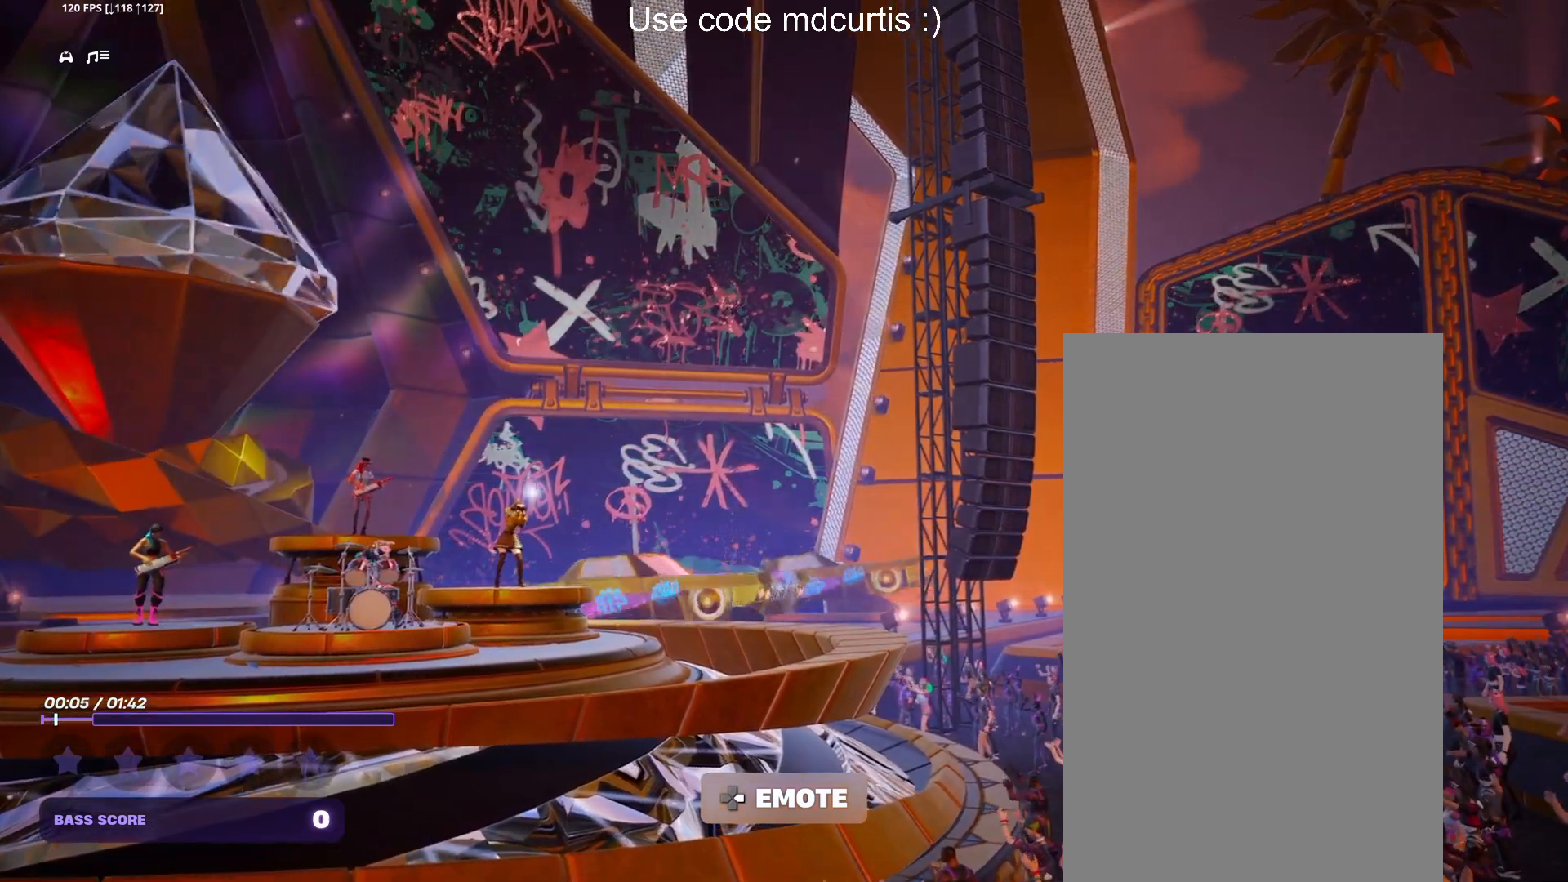
{"buttons": [], "events": []}
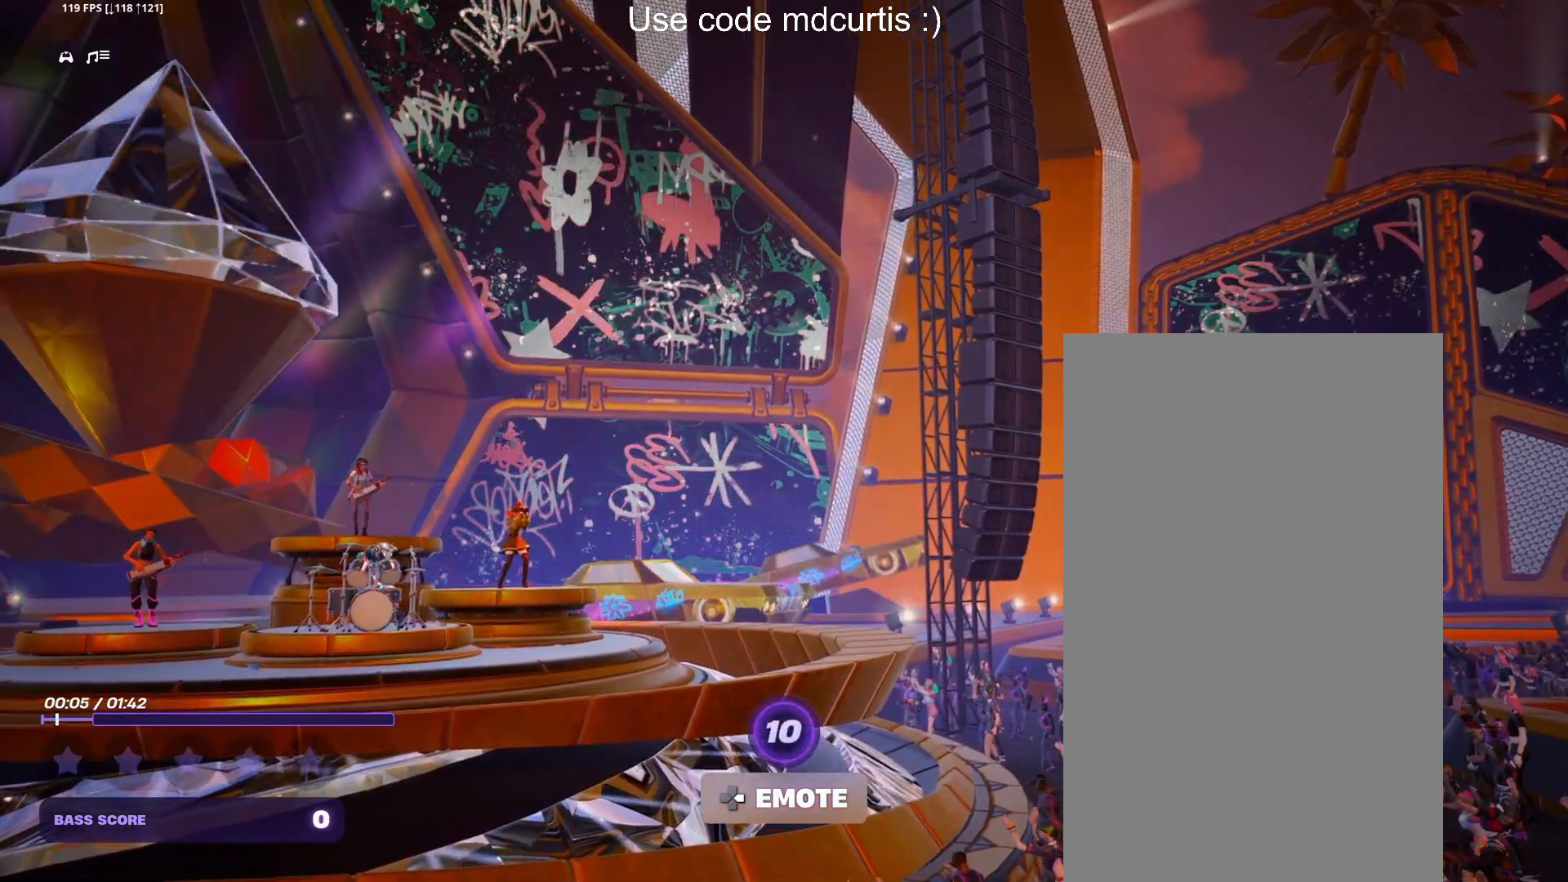
{"buttons": [], "events": []}
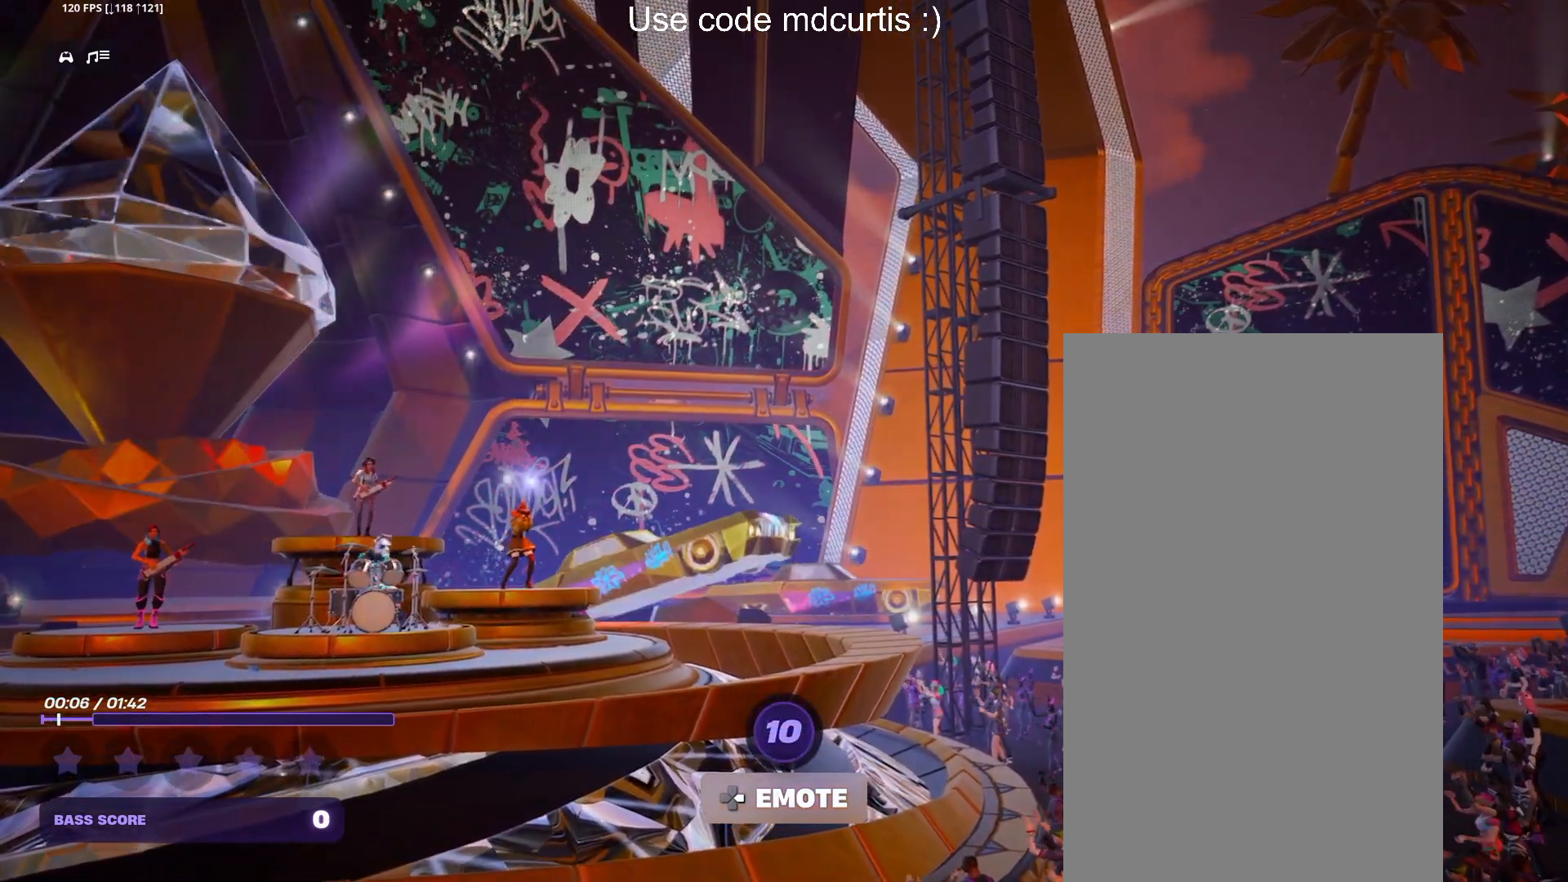
{"buttons": [], "events": []}
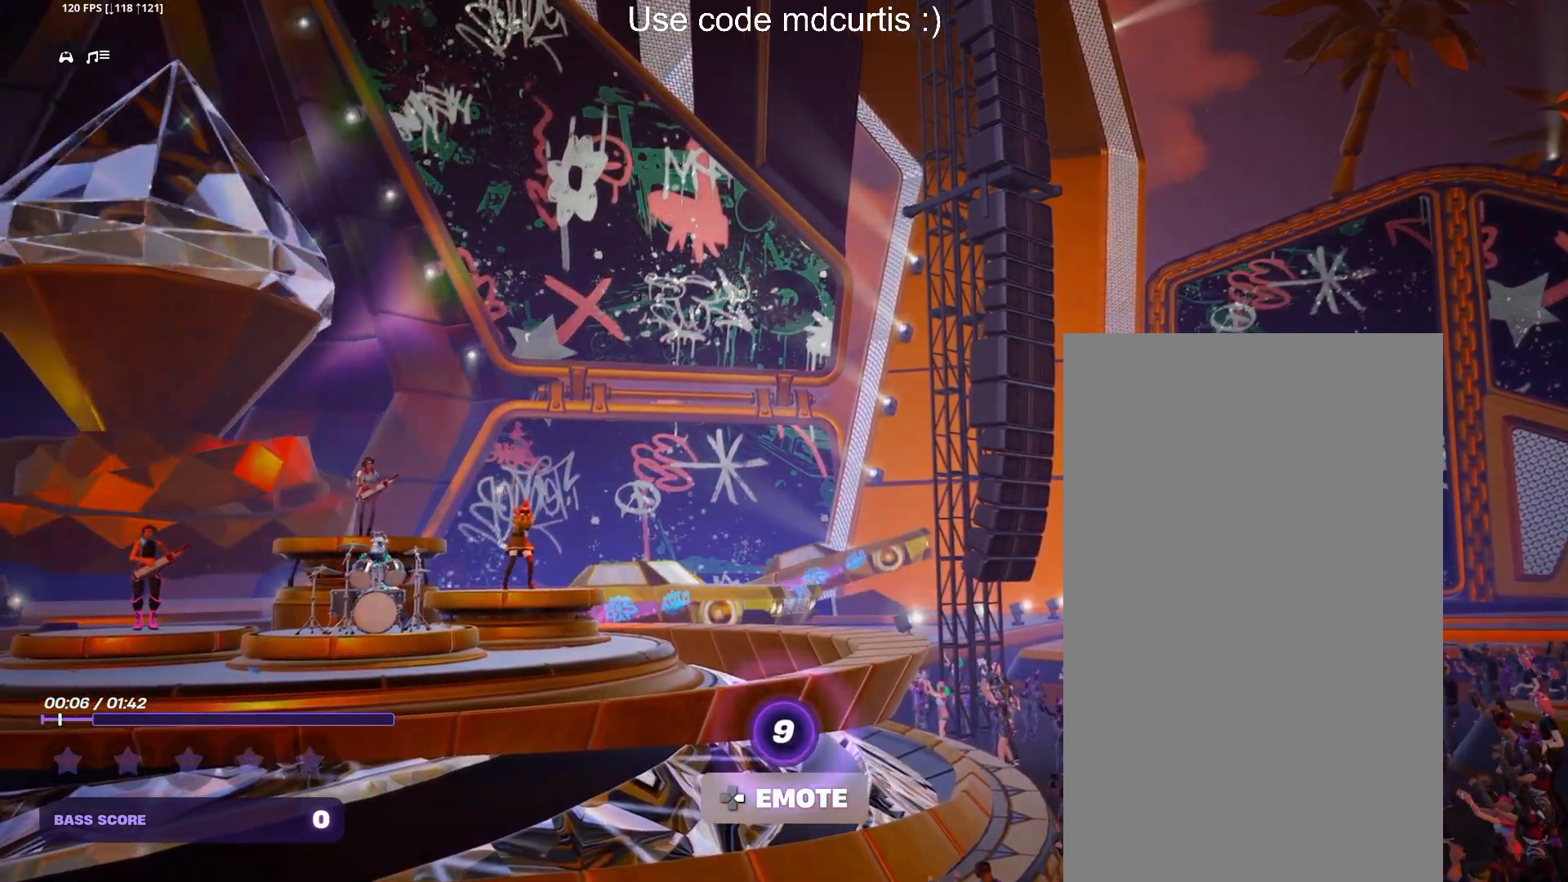
{"buttons": [], "events": []}
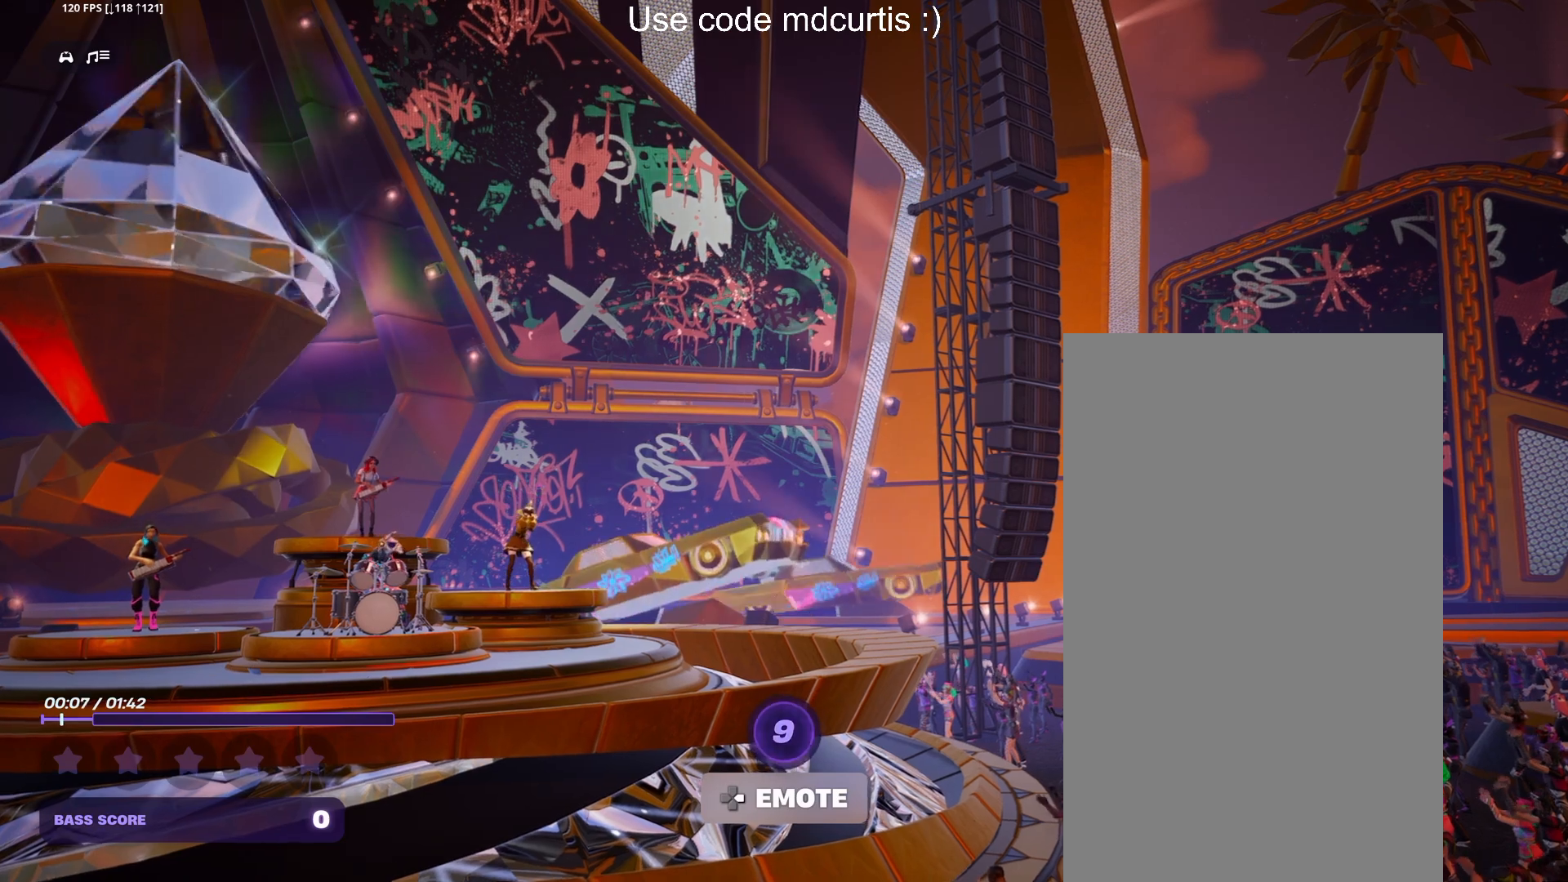
{"buttons": [], "events": []}
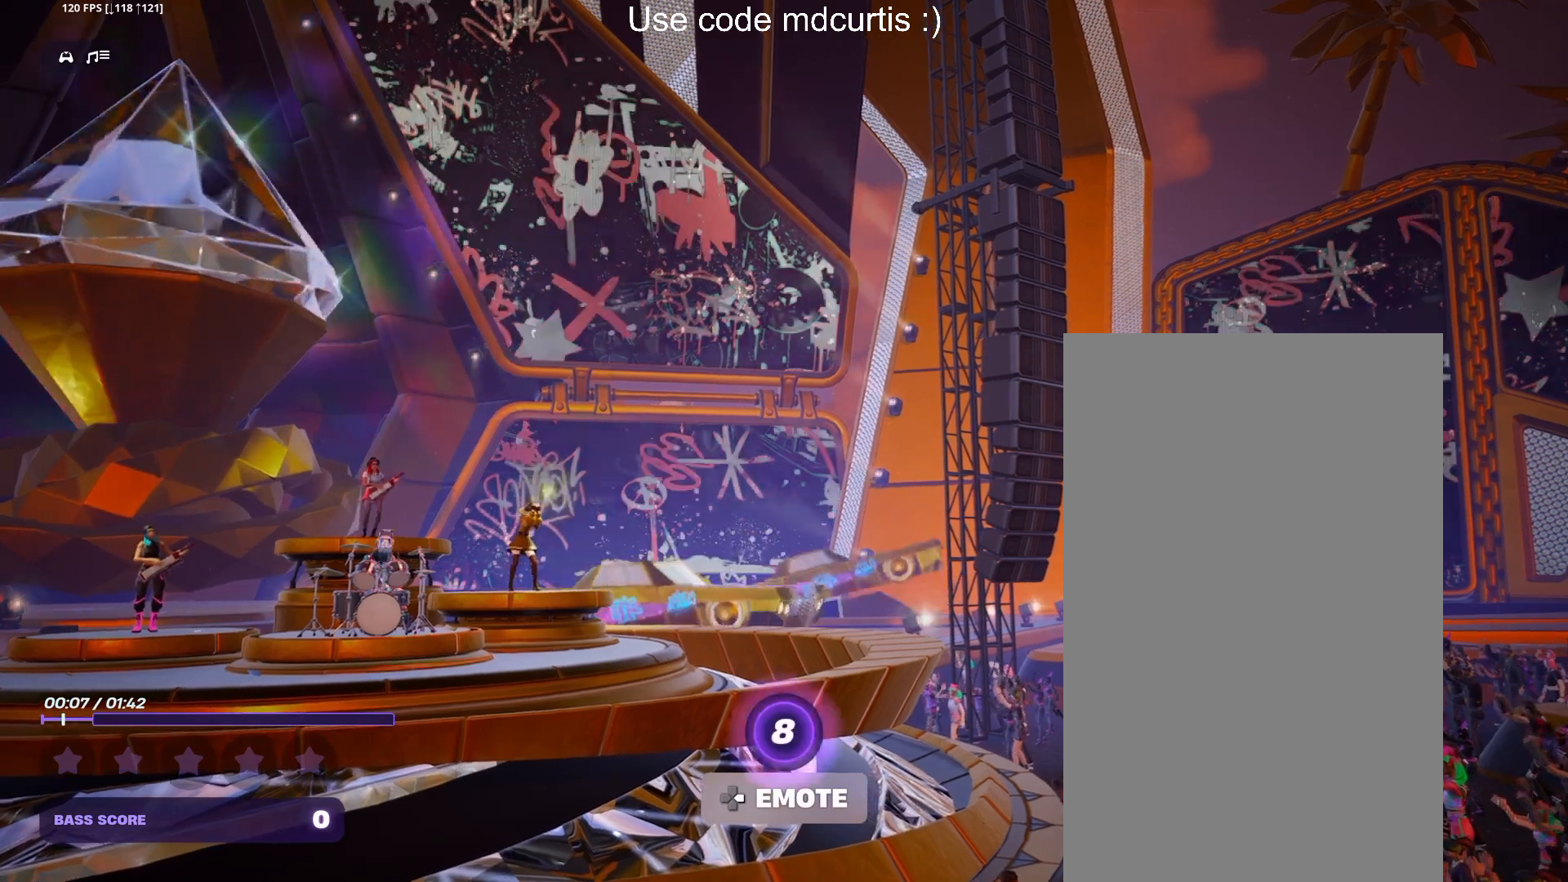
{"buttons": [], "events": []}
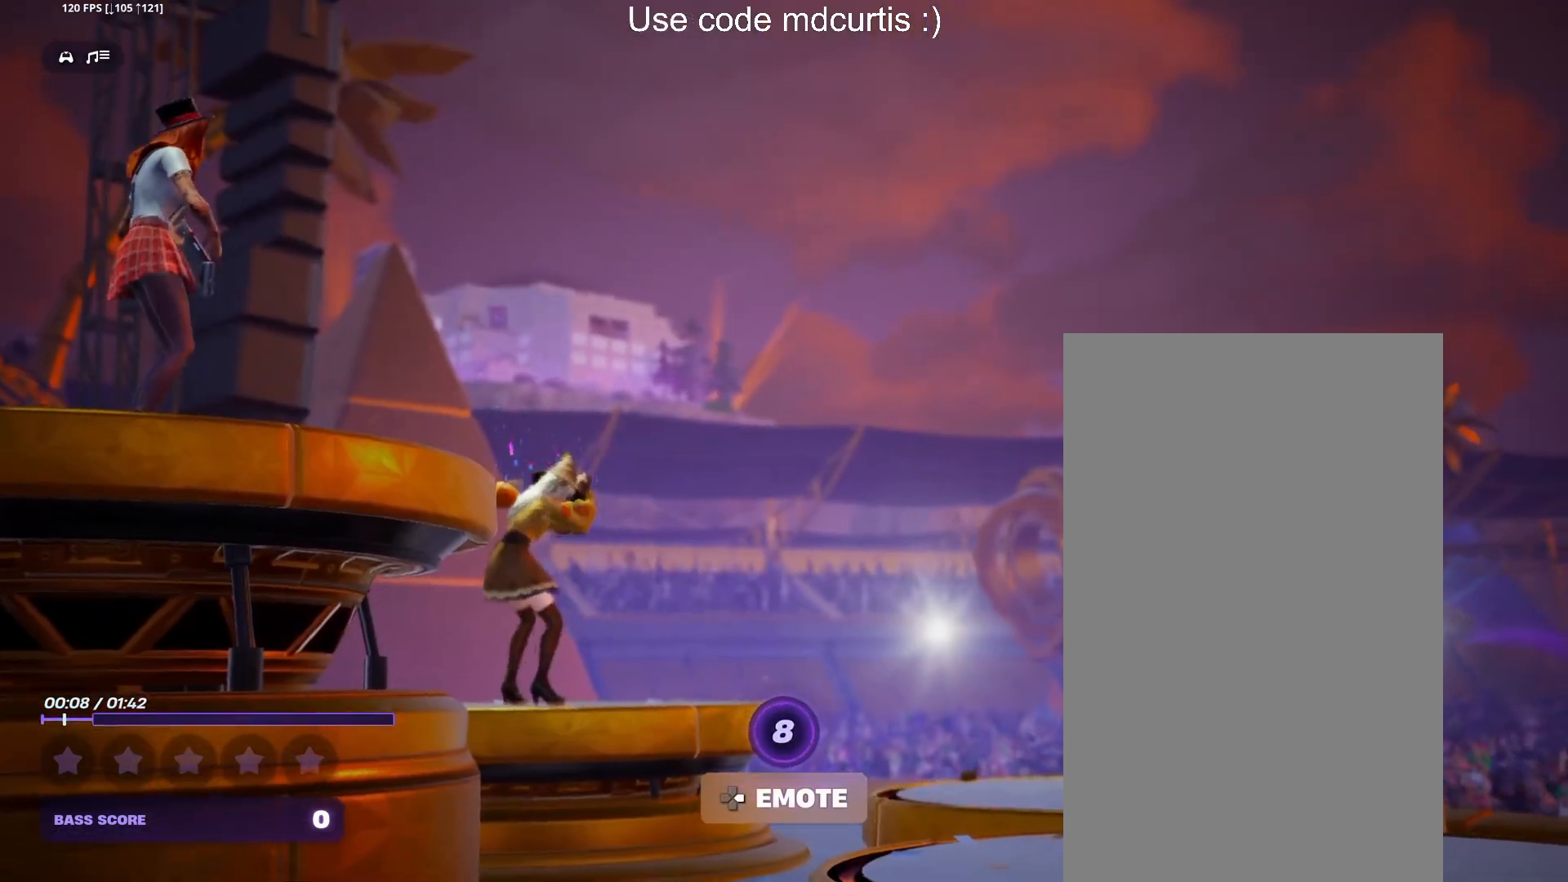
{"buttons": ["DPAD_RIGHT"], "events": [[400, "DPAD_RIGHT", "down"]]}
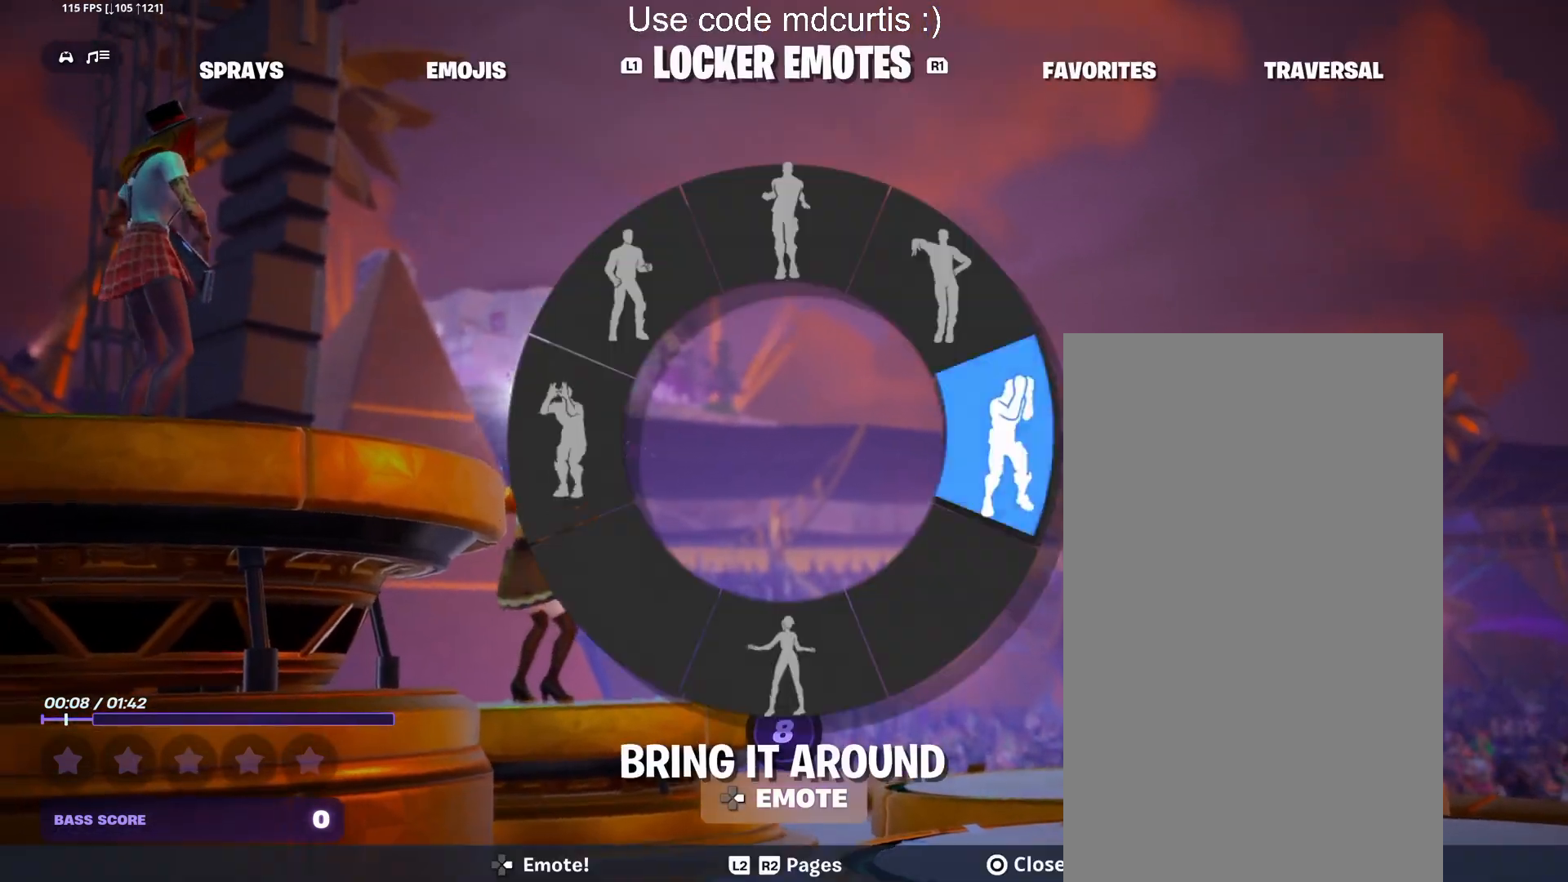
{"buttons": ["DPAD_RIGHT"], "events": [[33, "DPAD_RIGHT", "up"], [483, "DPAD_RIGHT", "down"]]}
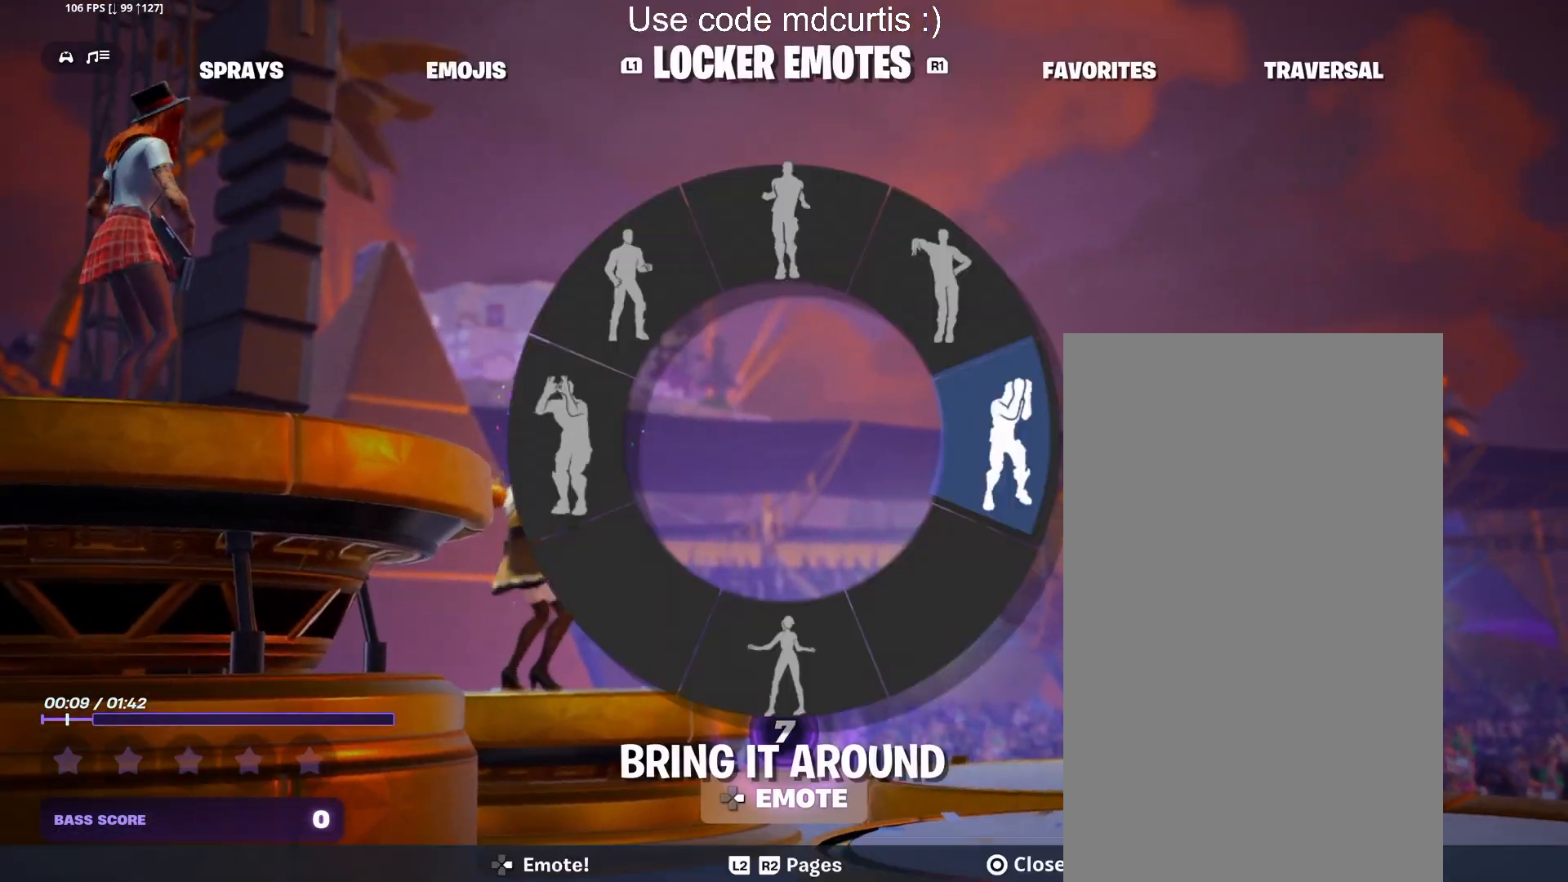
{"buttons": [], "events": [[50, "DPAD_RIGHT", "up"], [433, "DPAD_RIGHT", "down"], [467, "DPAD_RIGHT", "up"]]}
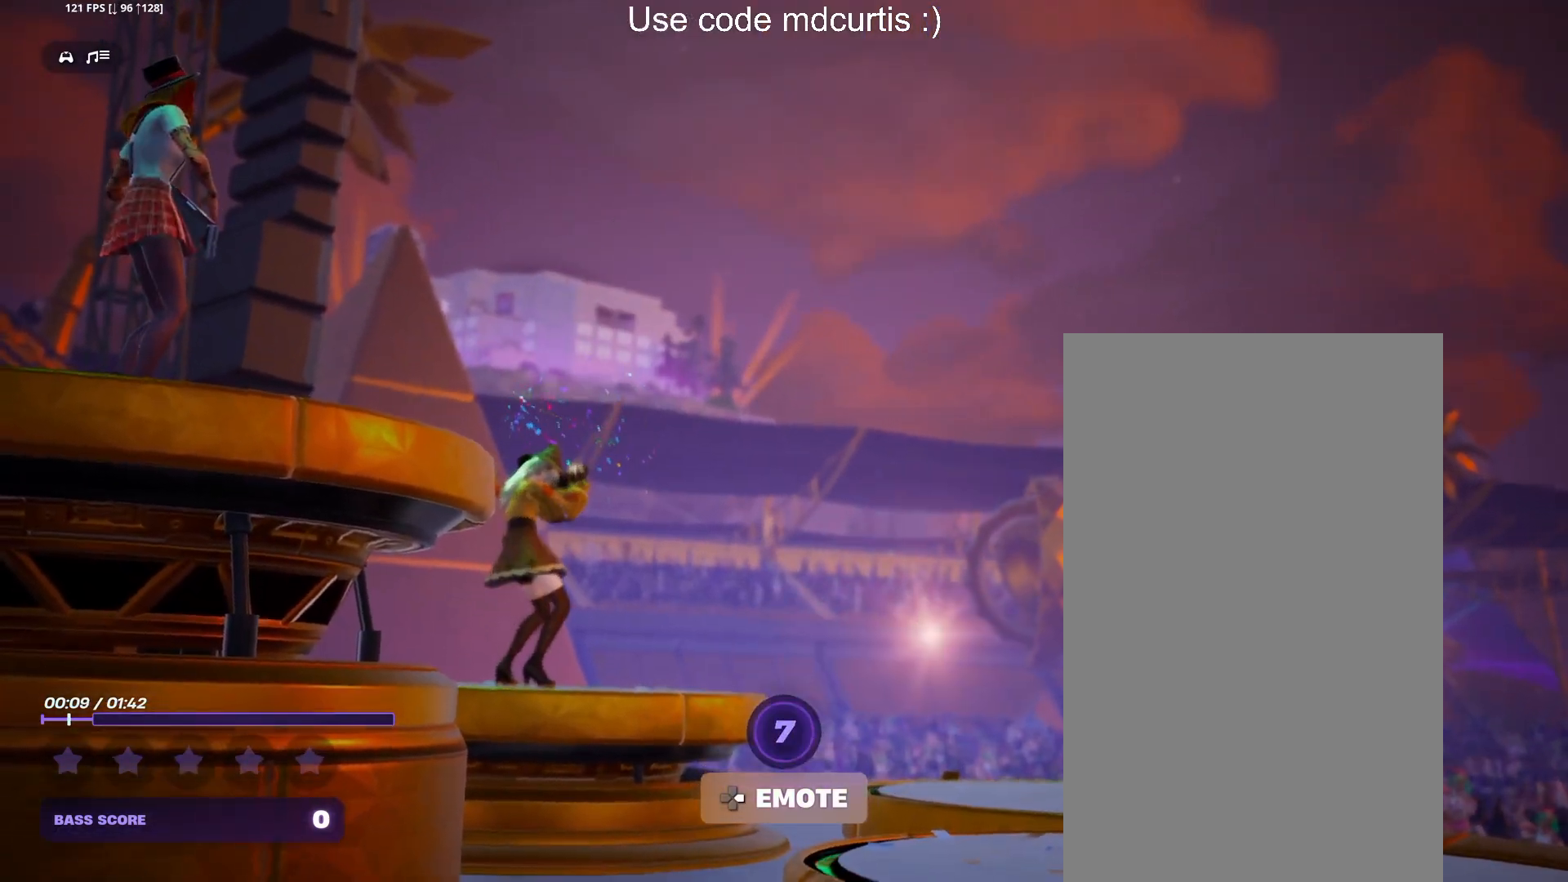
{"buttons": [], "events": [[250, "DPAD_RIGHT", "down"], [333, "DPAD_RIGHT", "up"]]}
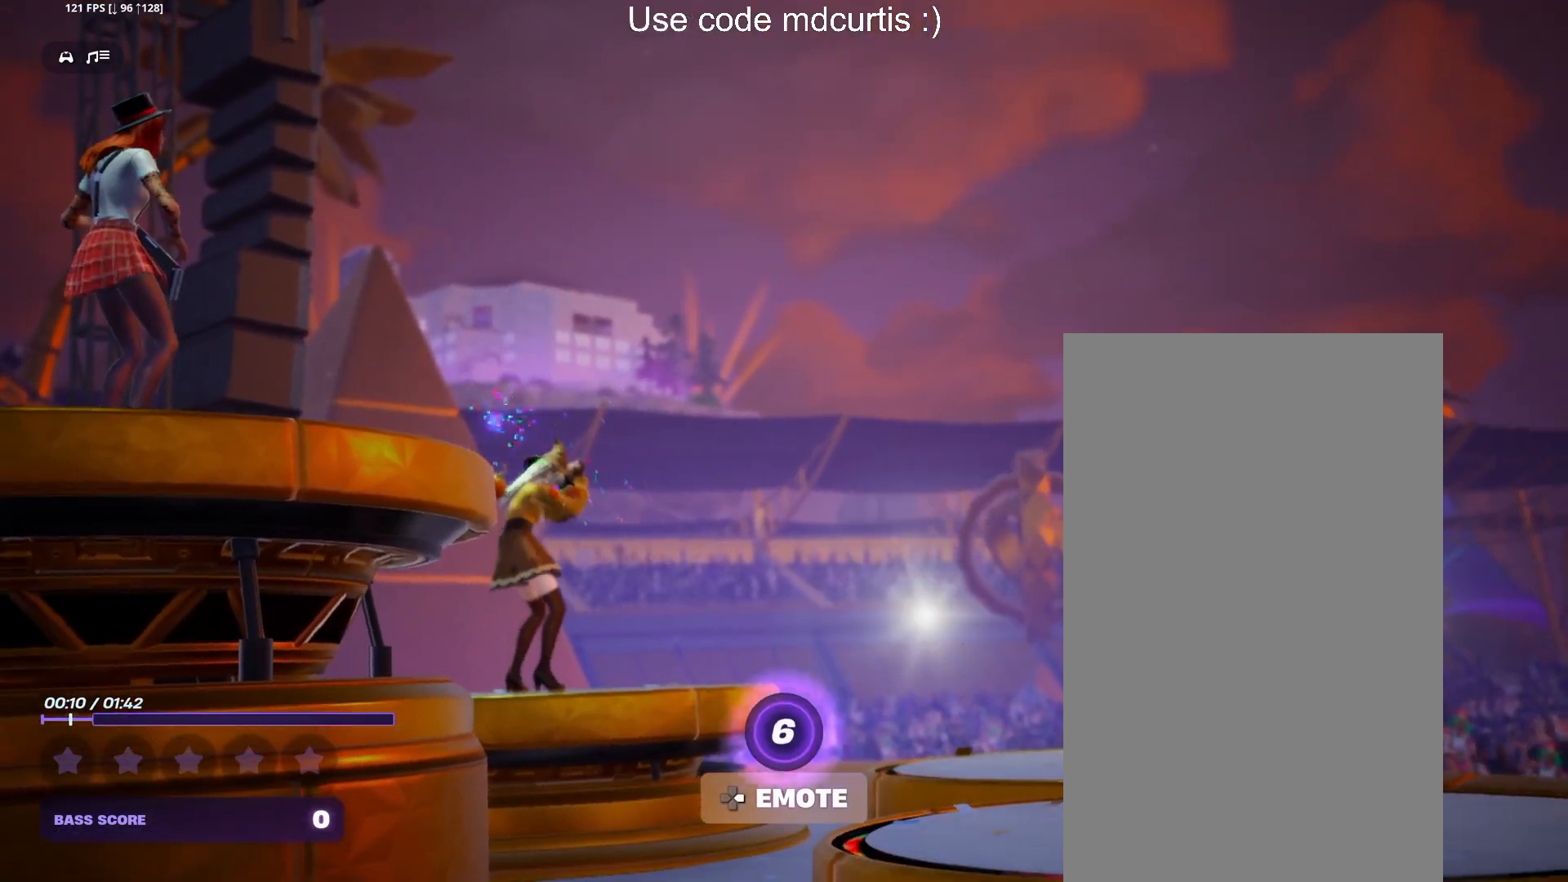
{"buttons": [], "events": [[200, "DPAD_RIGHT", "down"], [283, "DPAD_RIGHT", "up"]]}
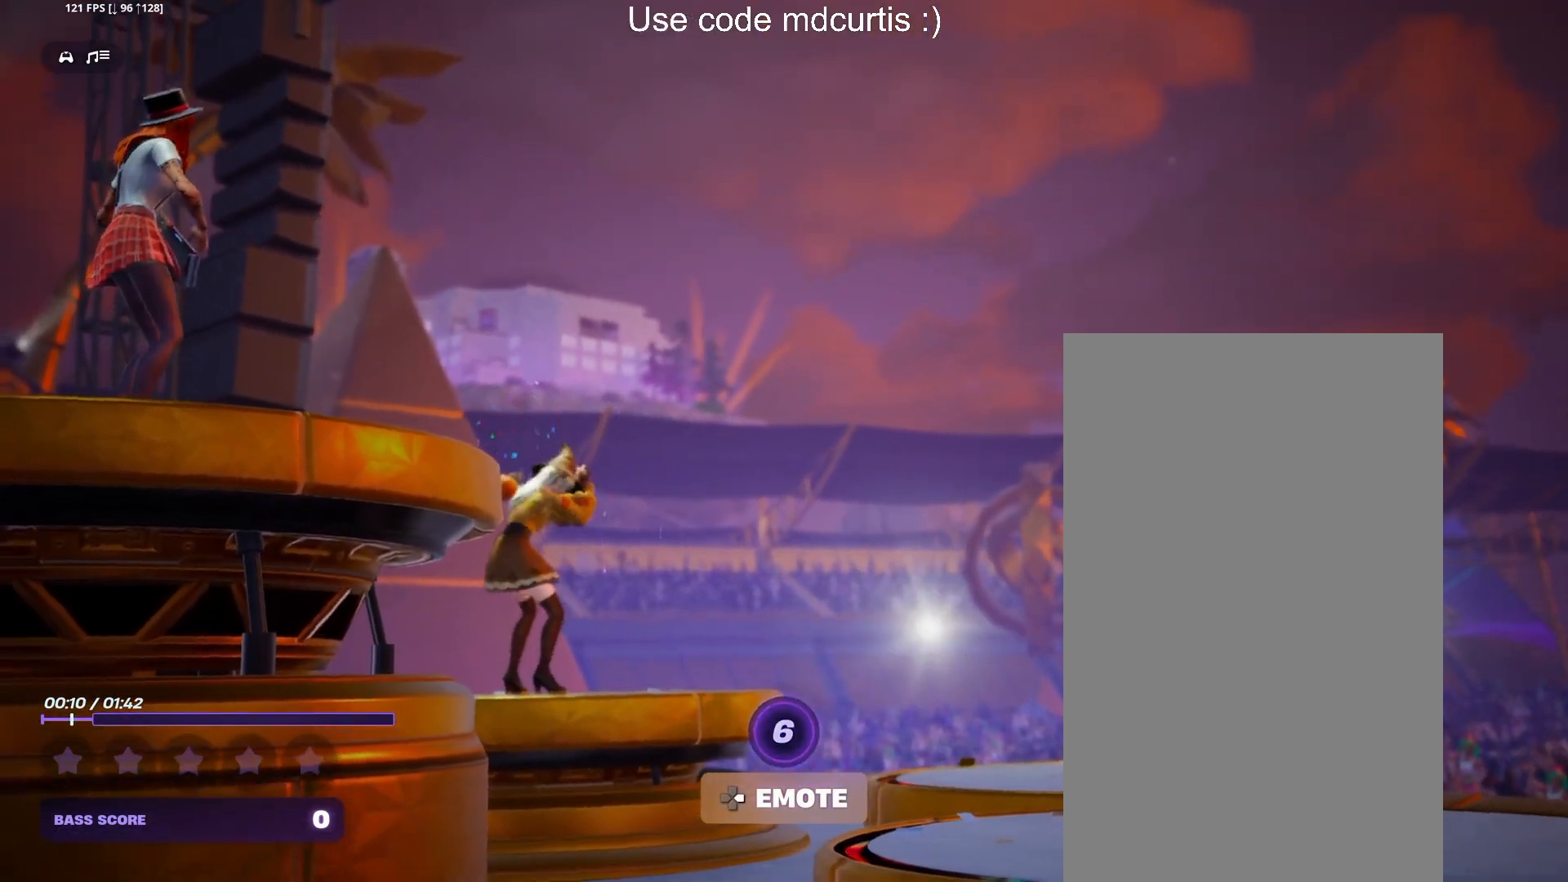
{"buttons": ["DPAD_RIGHT"], "events": [[117, "DPAD_RIGHT", "down"], [217, "DPAD_RIGHT", "up"], [417, "DPAD_RIGHT", "down"]]}
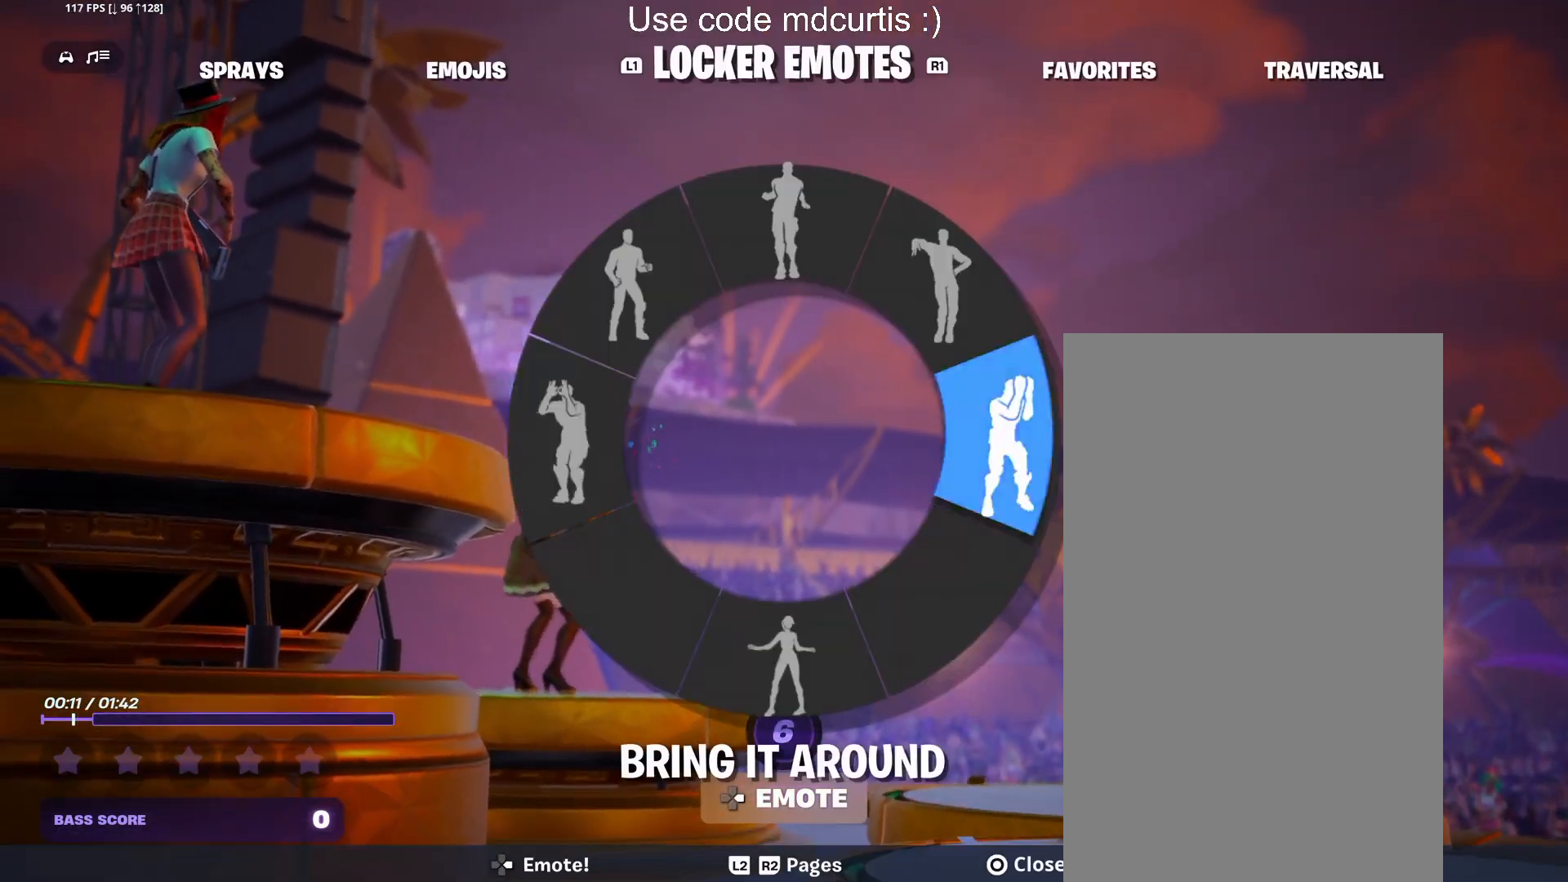
{"buttons": ["DPAD_RIGHT"], "events": [[50, "DPAD_RIGHT", "up"], [417, "DPAD_RIGHT", "down"]]}
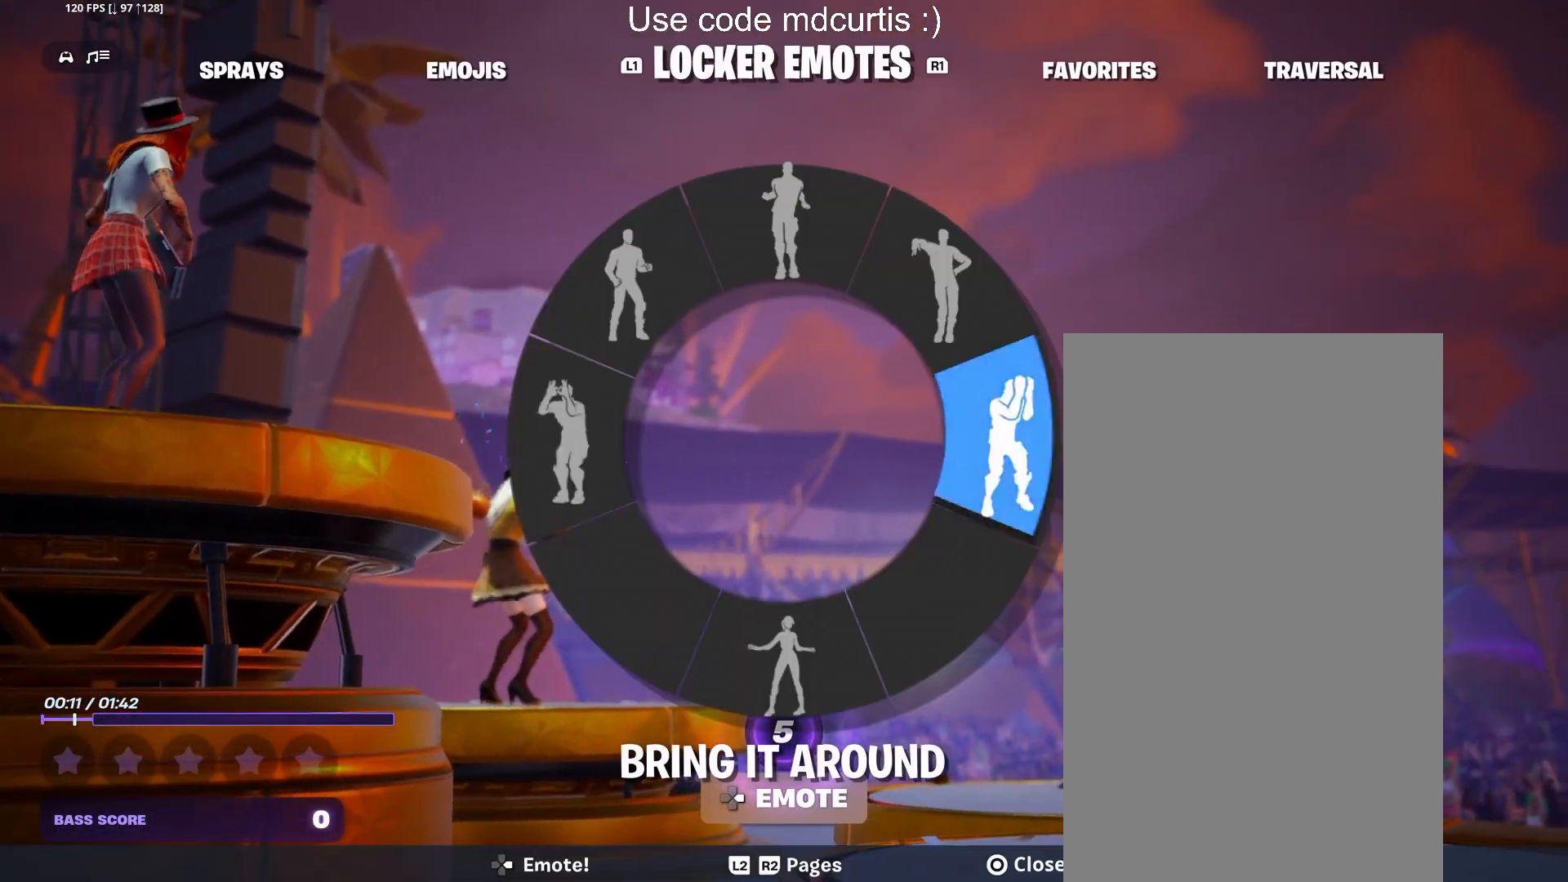
{"buttons": [], "events": [[33, "DPAD_RIGHT", "up"], [333, "DPAD_RIGHT", "down"], [450, "DPAD_RIGHT", "up"]]}
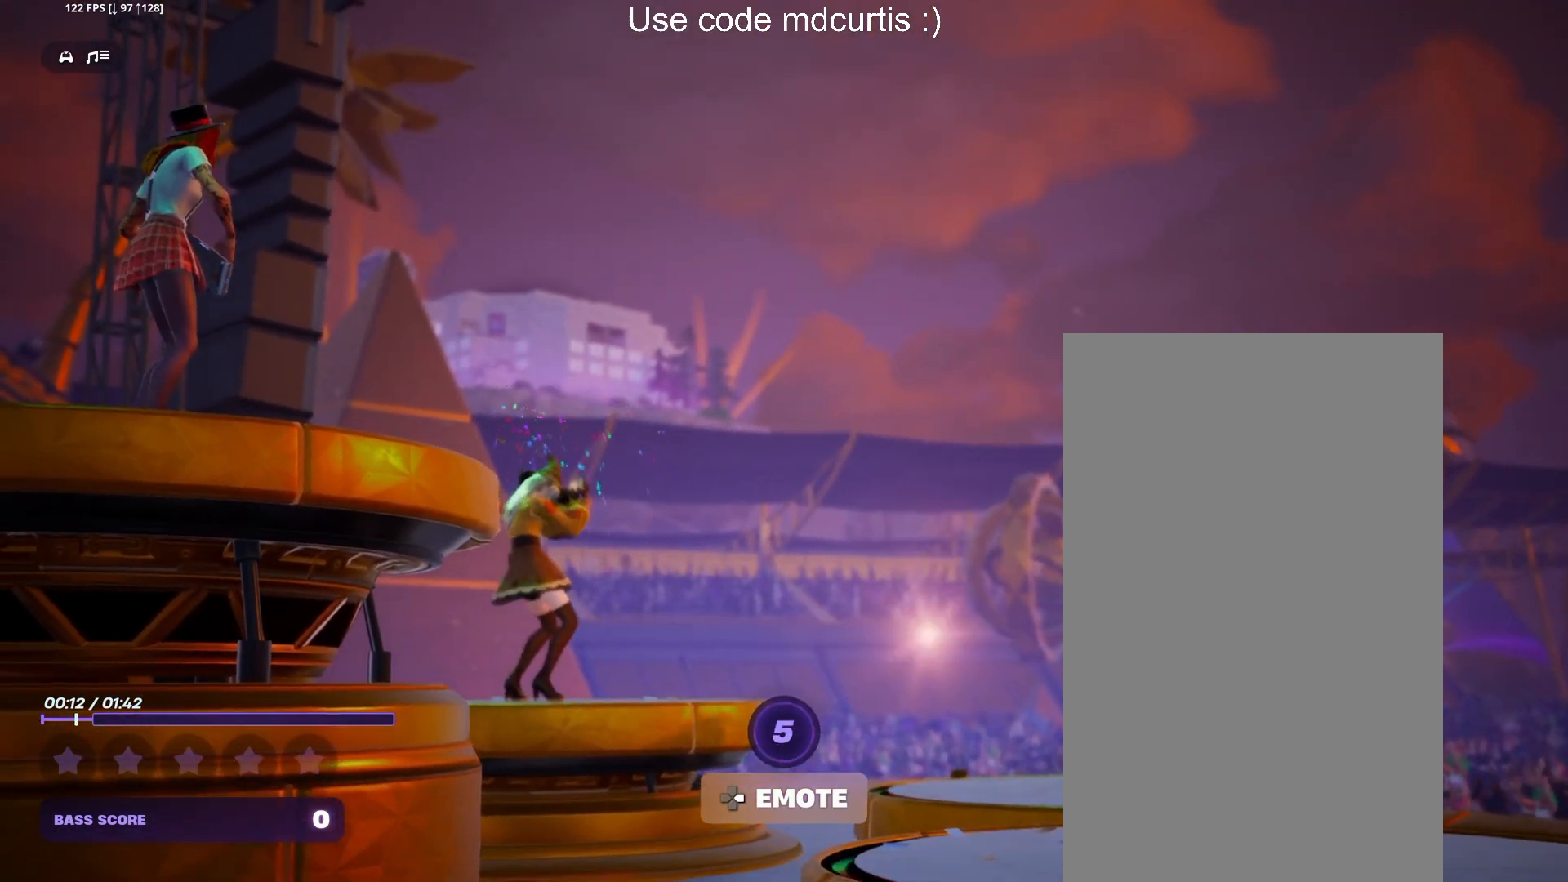
{"buttons": [], "events": [[250, "DPAD_RIGHT", "down"], [350, "DPAD_RIGHT", "up"]]}
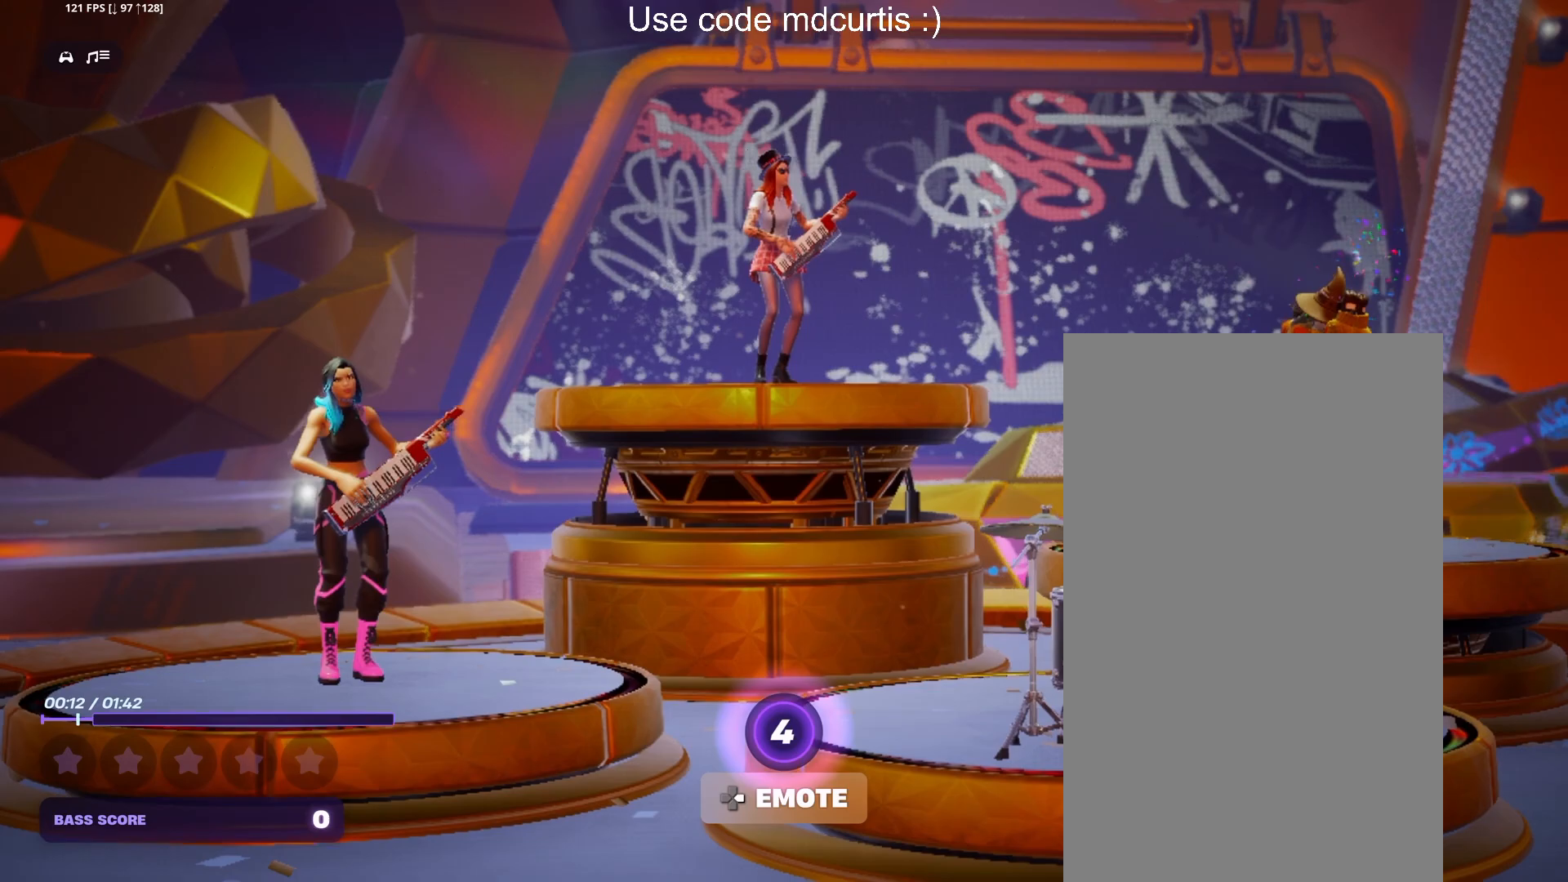
{"buttons": ["DPAD_RIGHT"], "events": [[117, "DPAD_RIGHT", "down"], [233, "DPAD_RIGHT", "up"], [383, "DPAD_RIGHT", "down"]]}
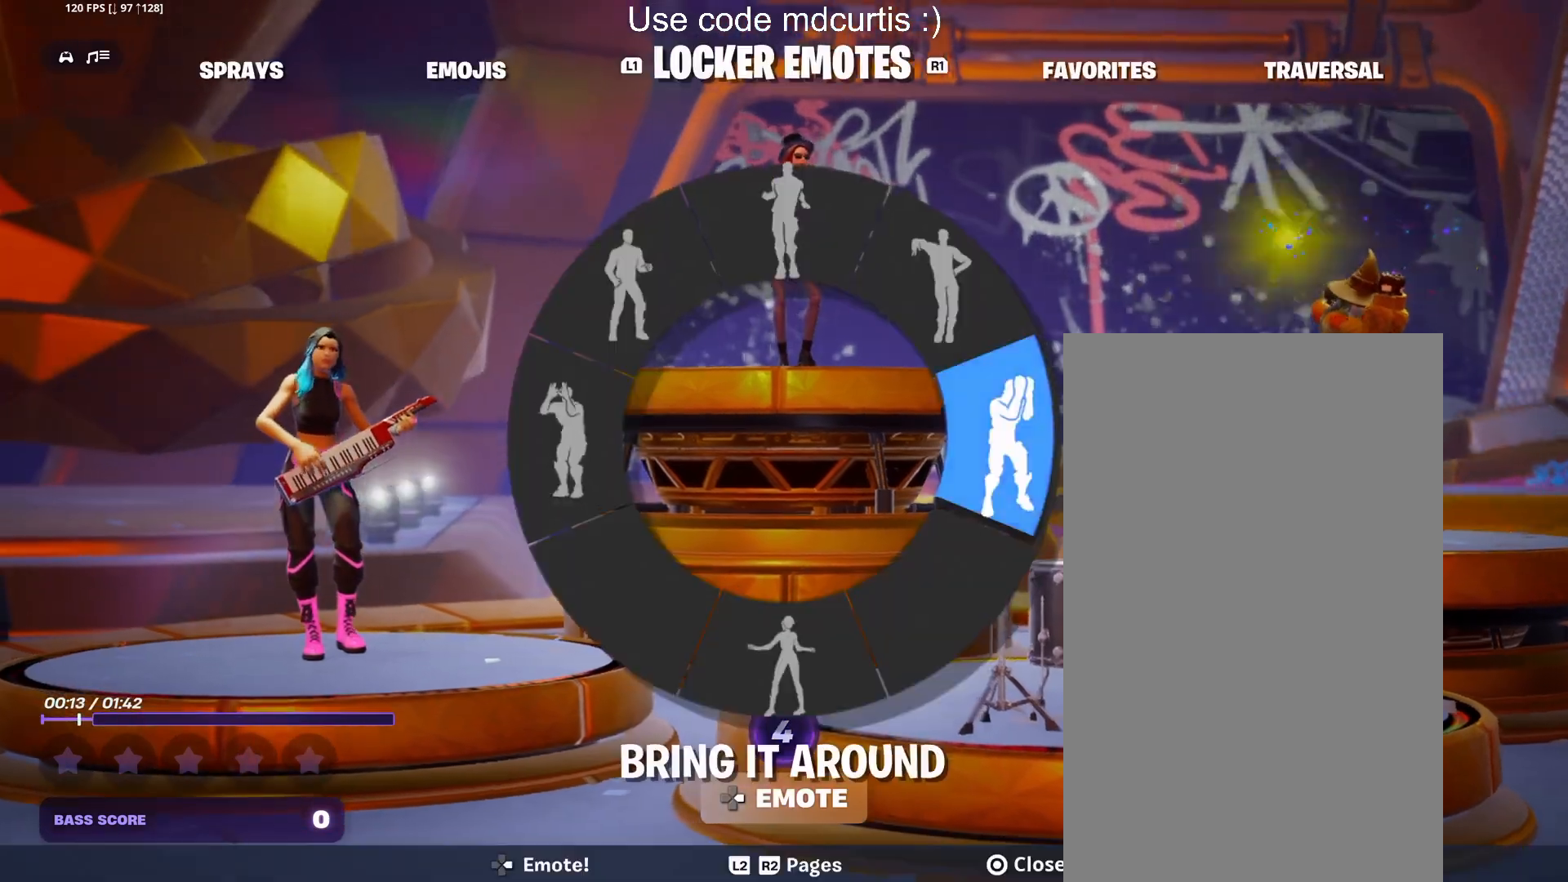
{"buttons": ["DPAD_RIGHT"], "events": [[17, "DPAD_RIGHT", "up"], [450, "DPAD_RIGHT", "down"]]}
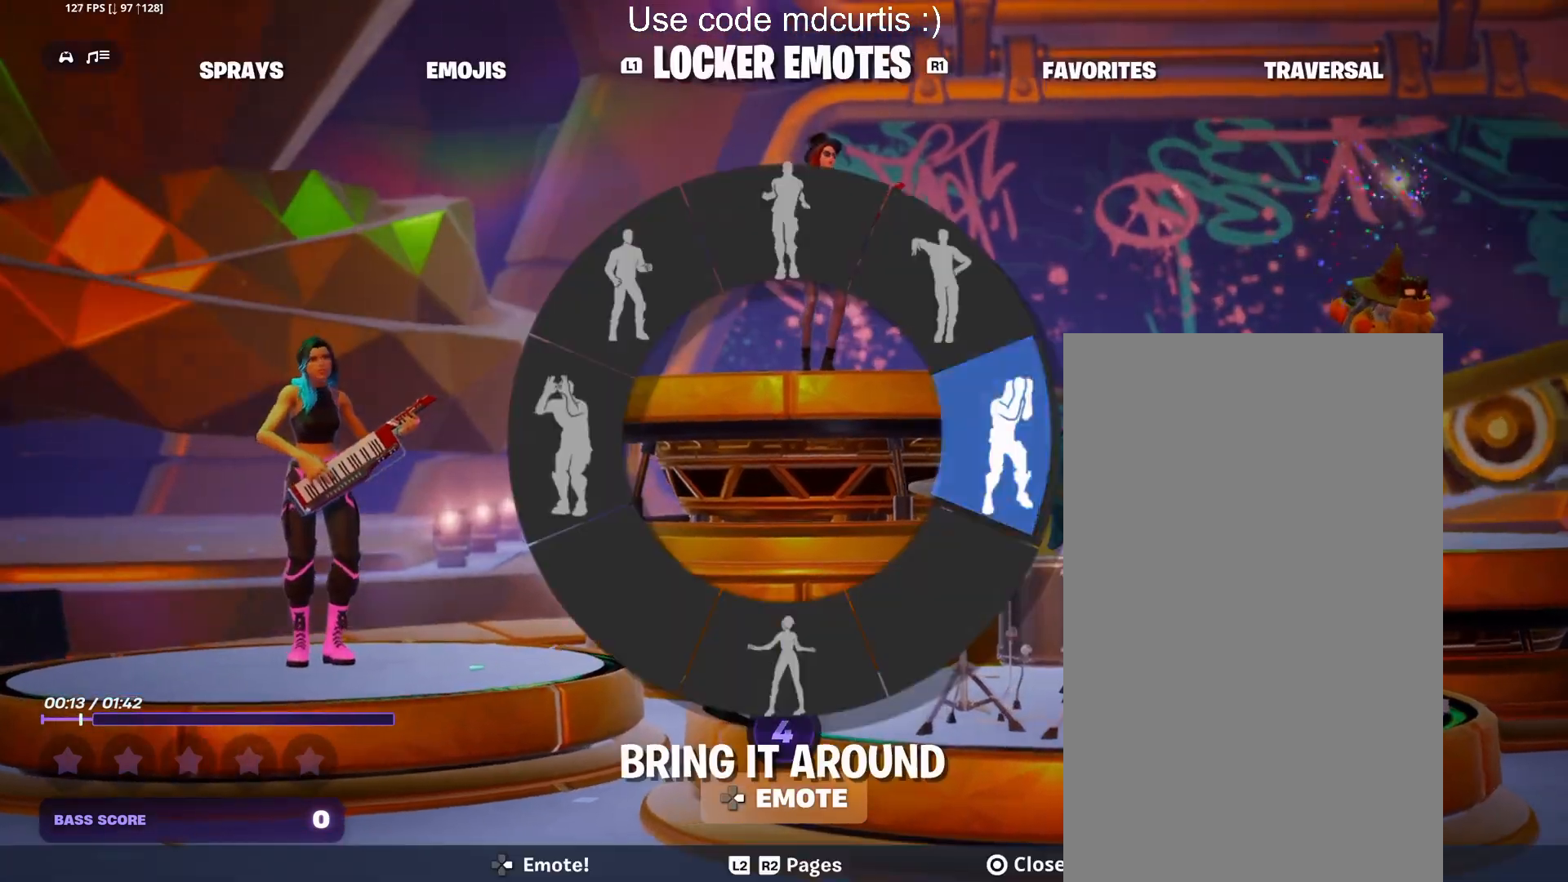
{"buttons": [], "events": [[67, "DPAD_RIGHT", "up"], [367, "DPAD_RIGHT", "down"], [467, "DPAD_RIGHT", "up"]]}